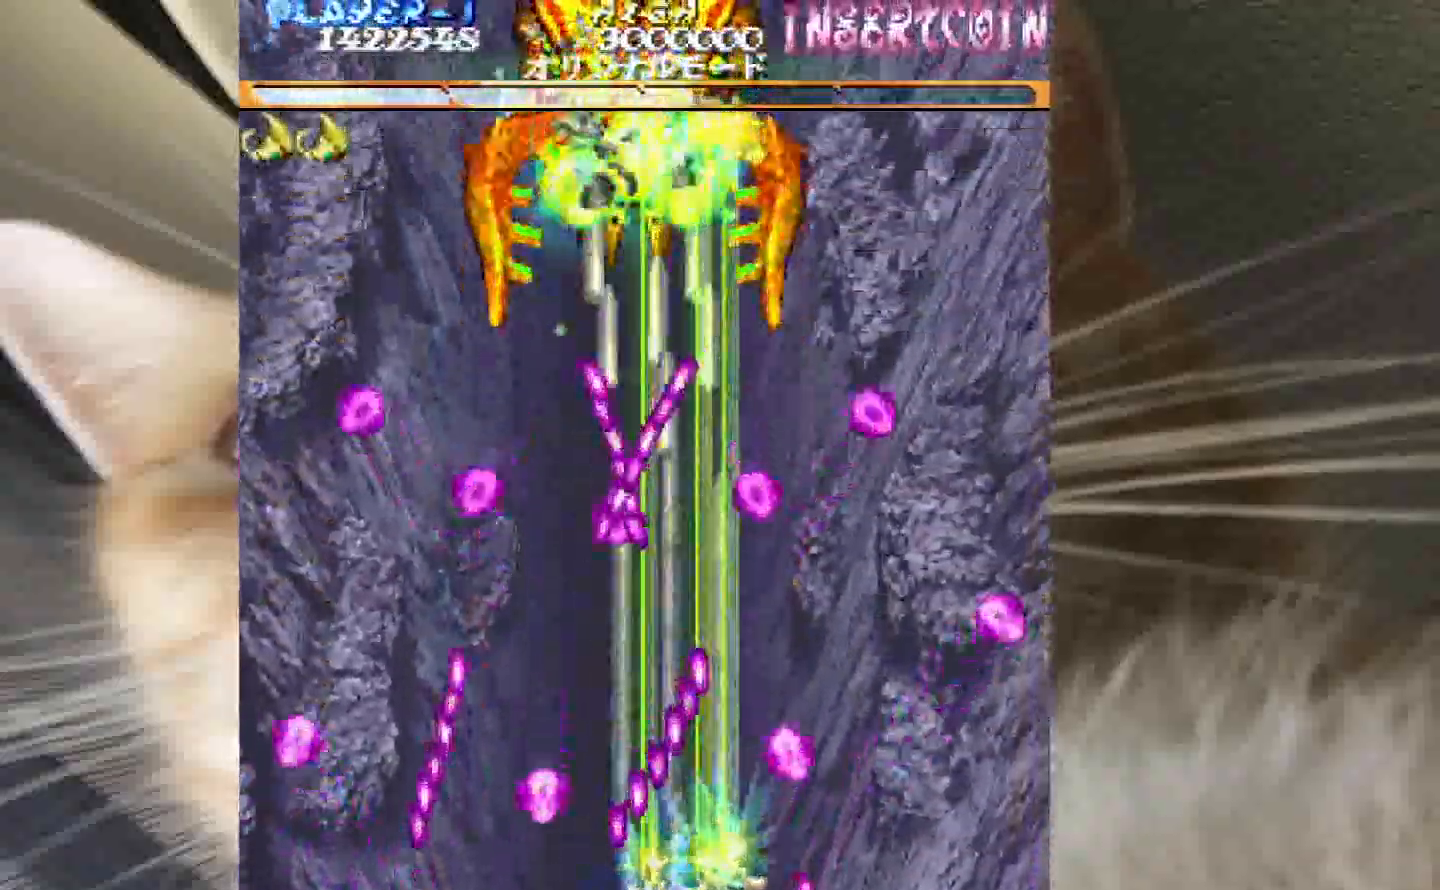
Gameplay with keyboard and mouse; each line is a JSON object with the keys held at the frame after it. "events" lists presses ("down") and releases ("up") of "1", "2", "3", "4", "a", "c", "ctrl", "d", "f", "i", "k", "s", "shift", "space", "v", "w", "x" and "z" between this image and that frame as [ms after this image, input, new state], when the widget could be followed in between. No other keys are recorded. Mouse buttons are not recorded. Not read: mouse_move.
{"keys": ["shift", "z"], "events": [[33, "2", "up"], [33, "4", "up"], [133, "4", "down"], [217, "4", "up"], [317, "4", "down"], [417, "4", "up"]]}
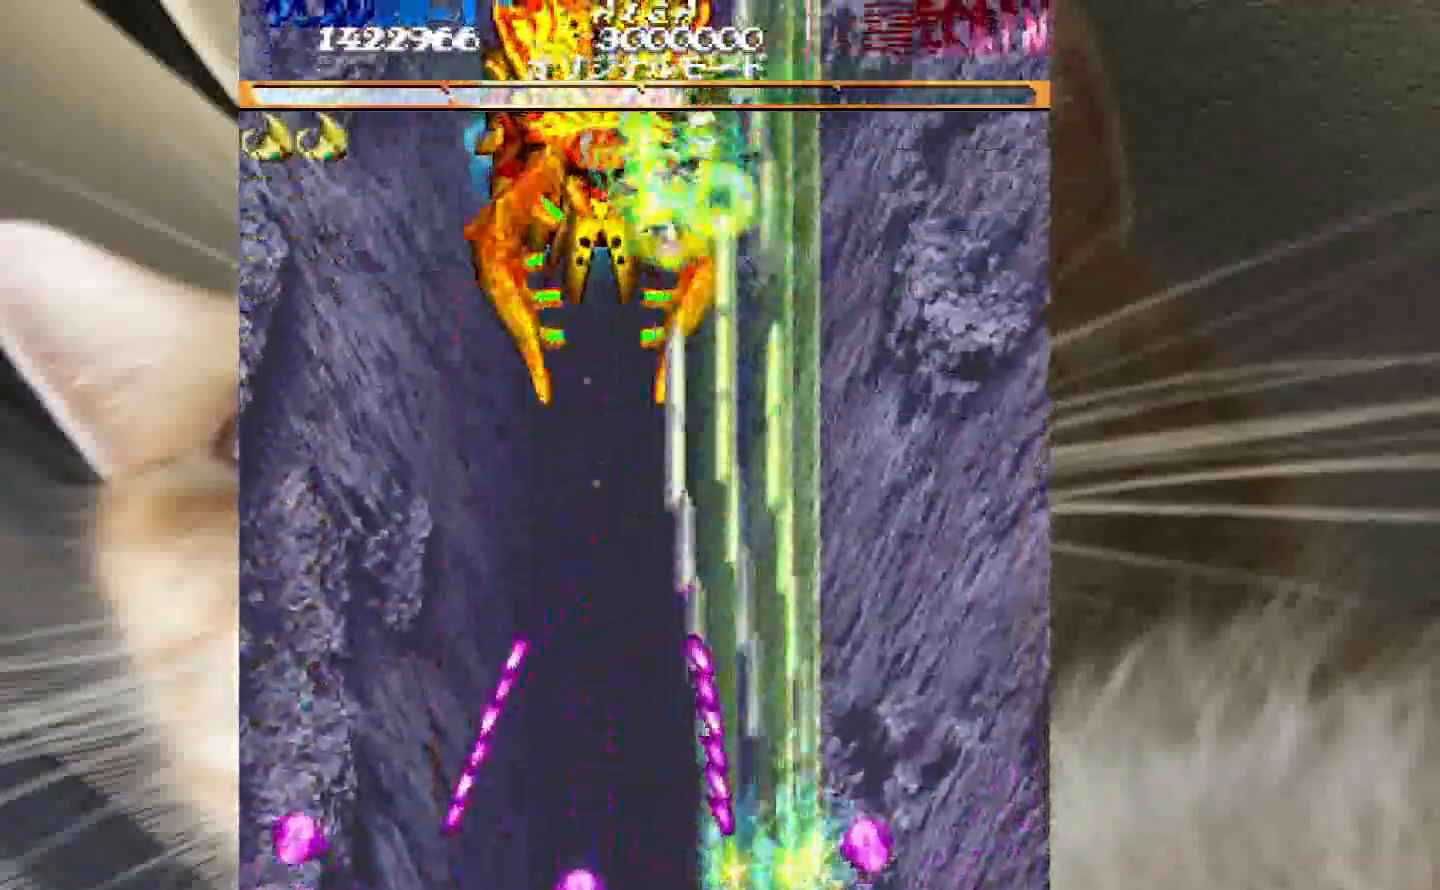
{"keys": ["shift", "z"], "events": [[50, "1", "down"], [233, "1", "up"], [333, "1", "down"], [383, "2", "down"], [467, "1", "up"], [467, "2", "up"]]}
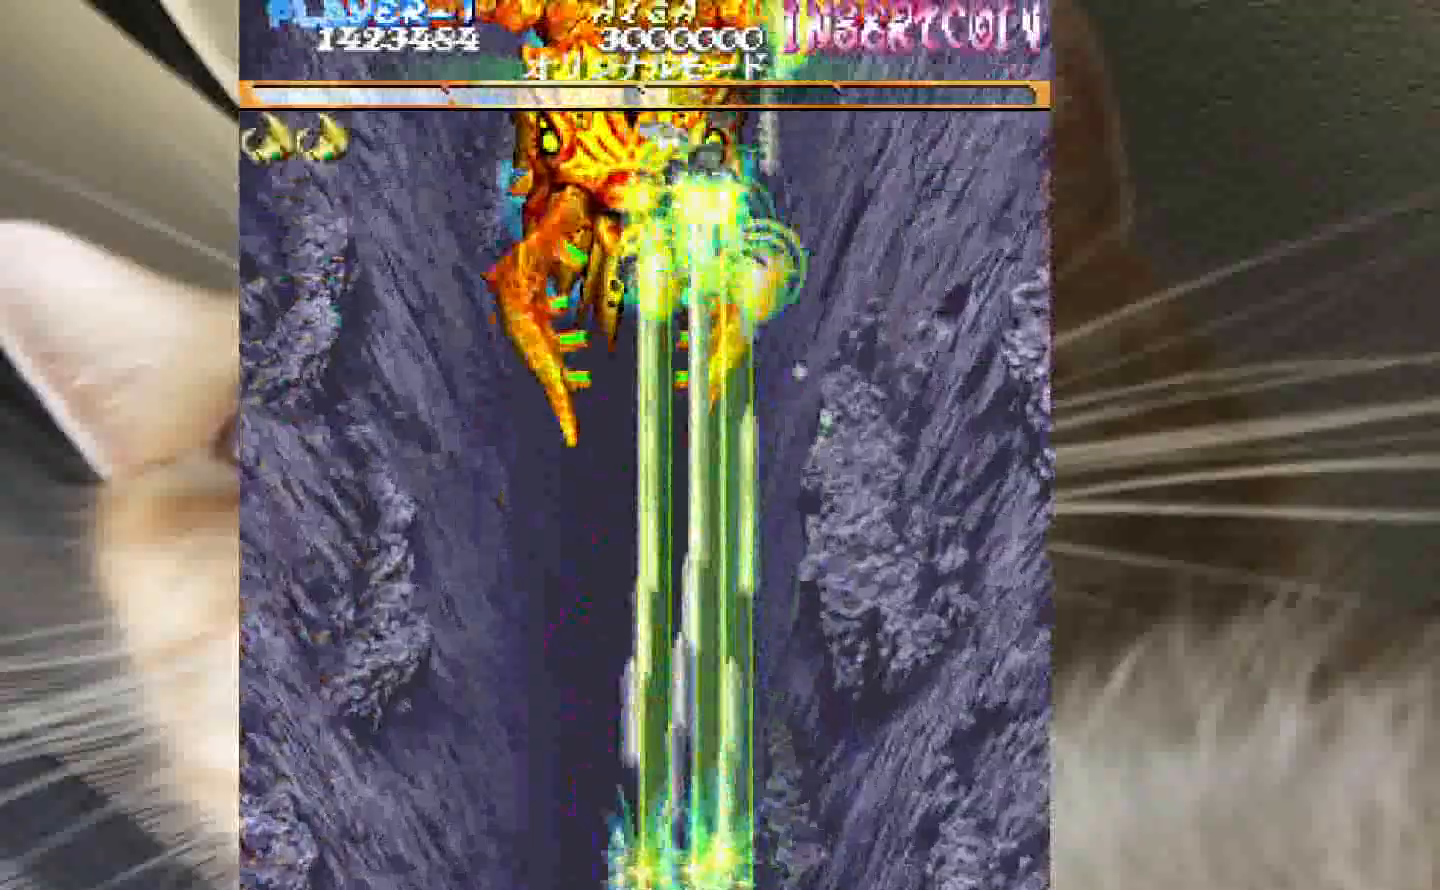
{"keys": ["shift", "z"], "events": [[200, "1", "down"], [300, "1", "up"]]}
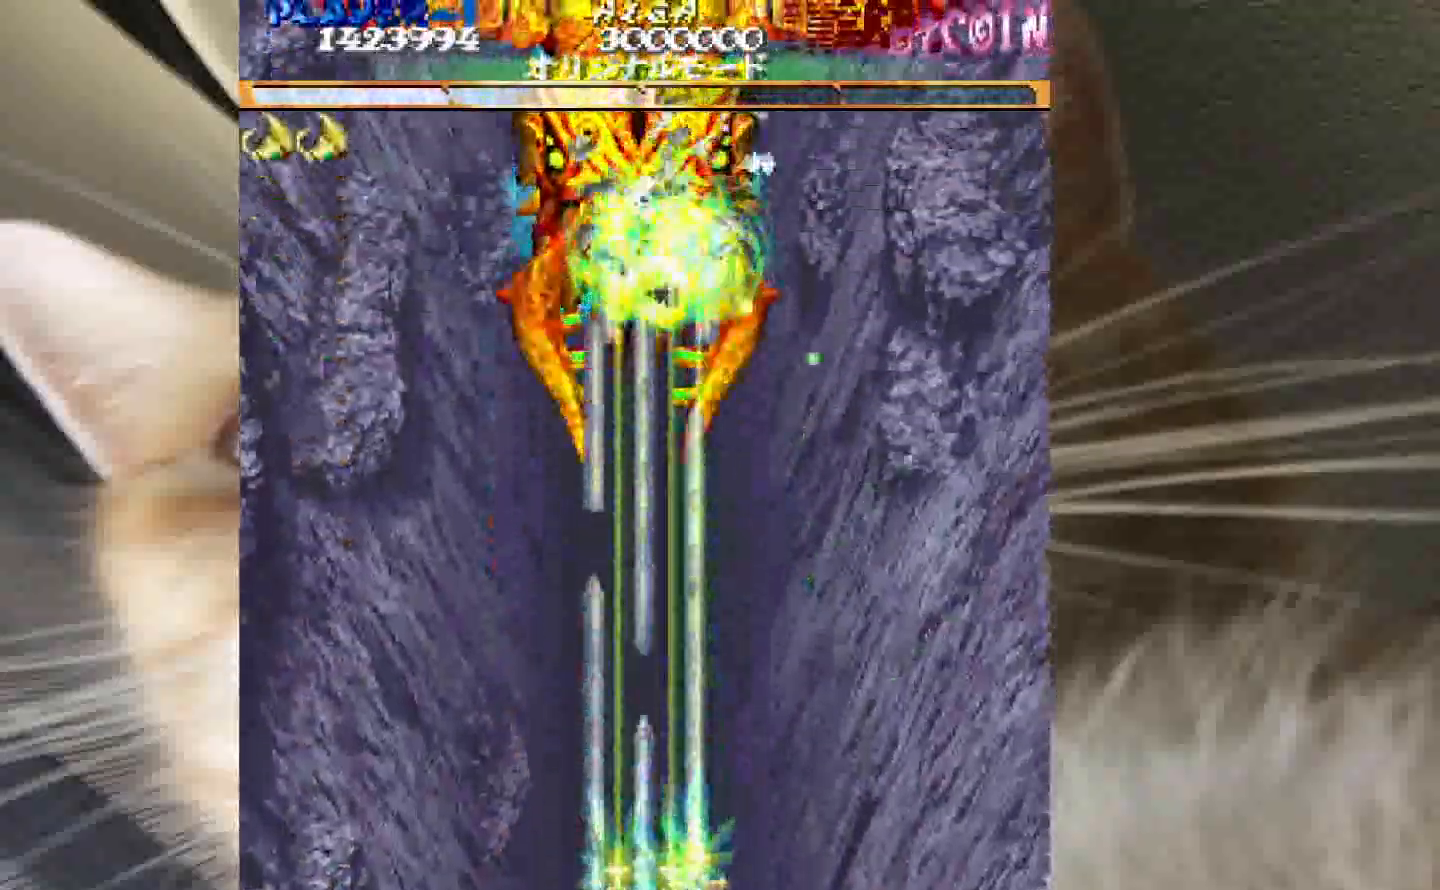
{"keys": ["shift", "z"], "events": []}
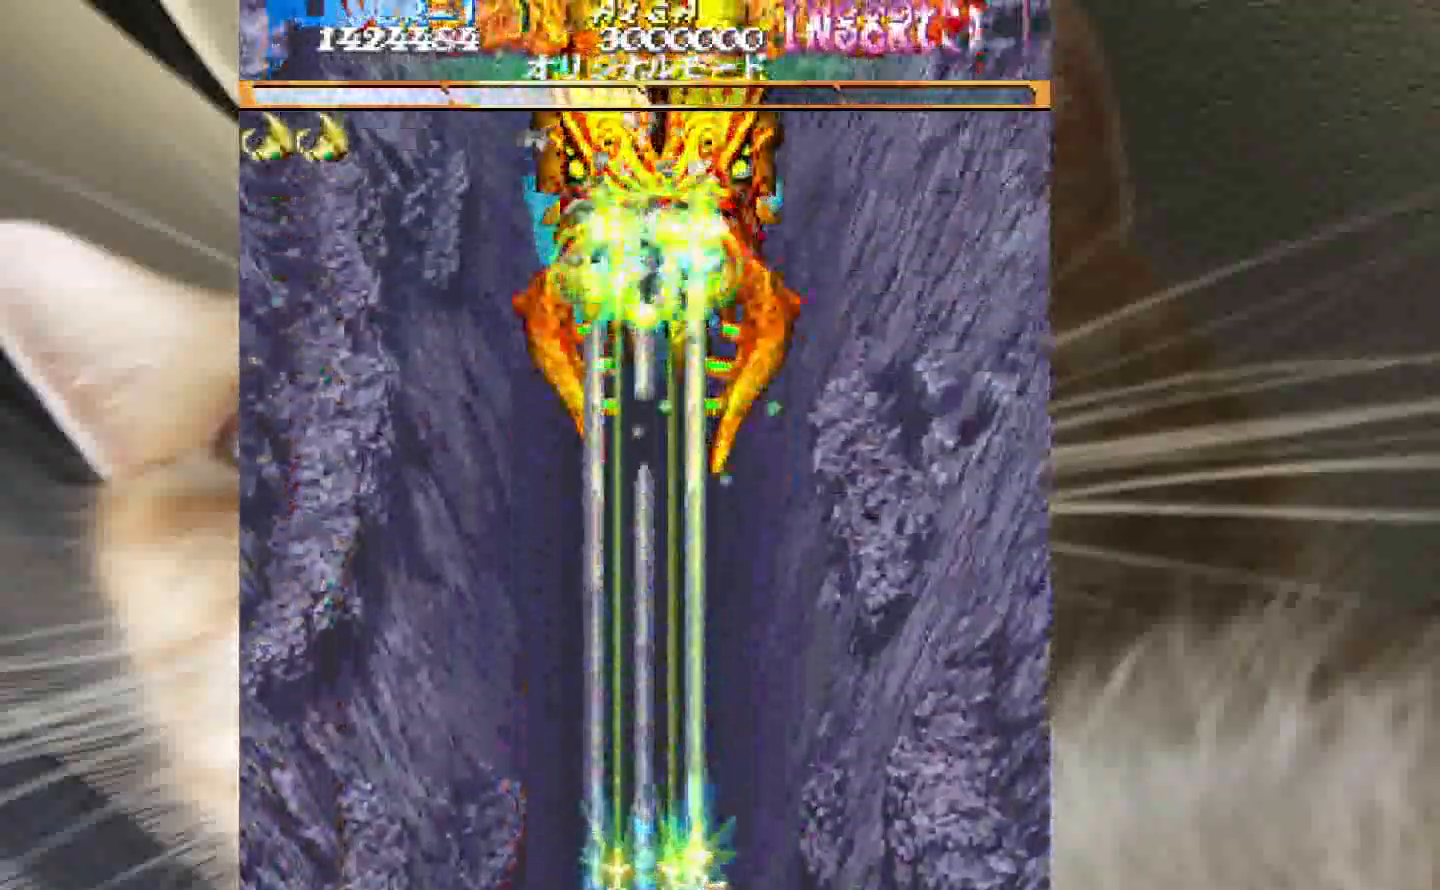
{"keys": ["2", "shift", "z"], "events": [[283, "2", "down"]]}
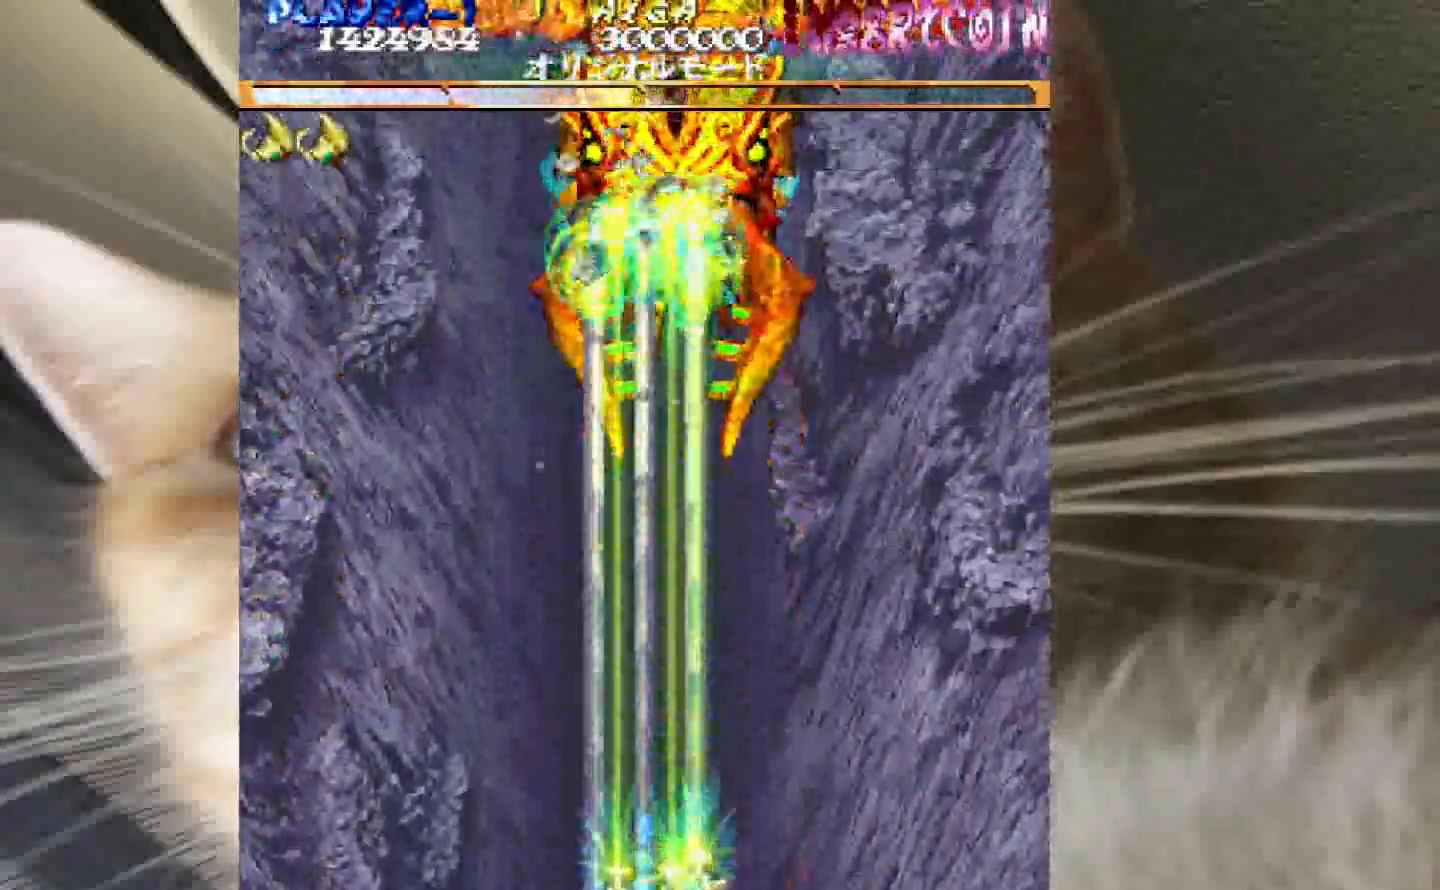
{"keys": ["2", "shift", "z"], "events": [[67, "1", "down"], [200, "1", "up"]]}
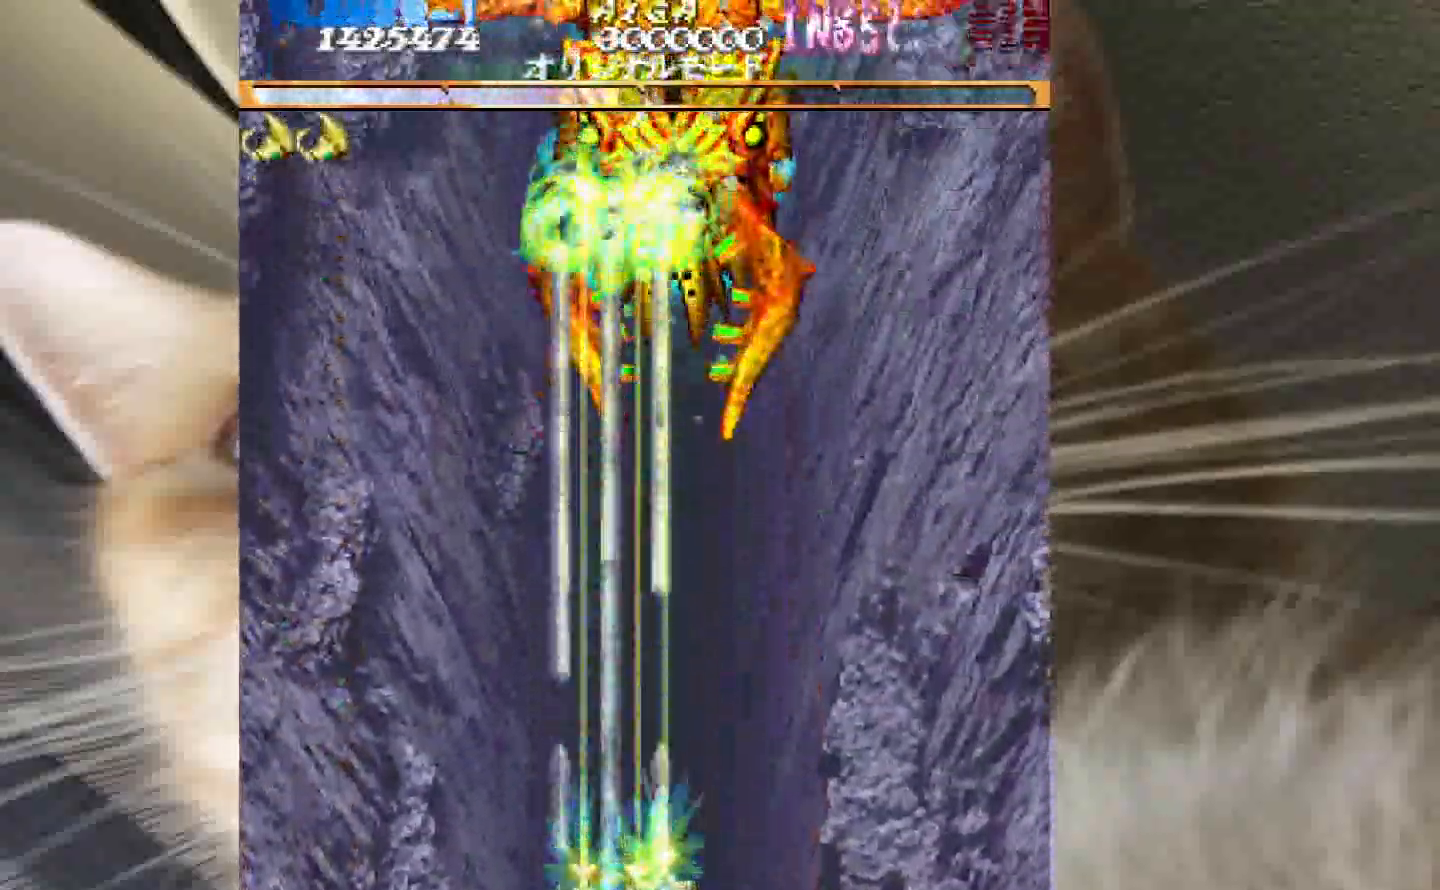
{"keys": ["2", "shift", "z"], "events": []}
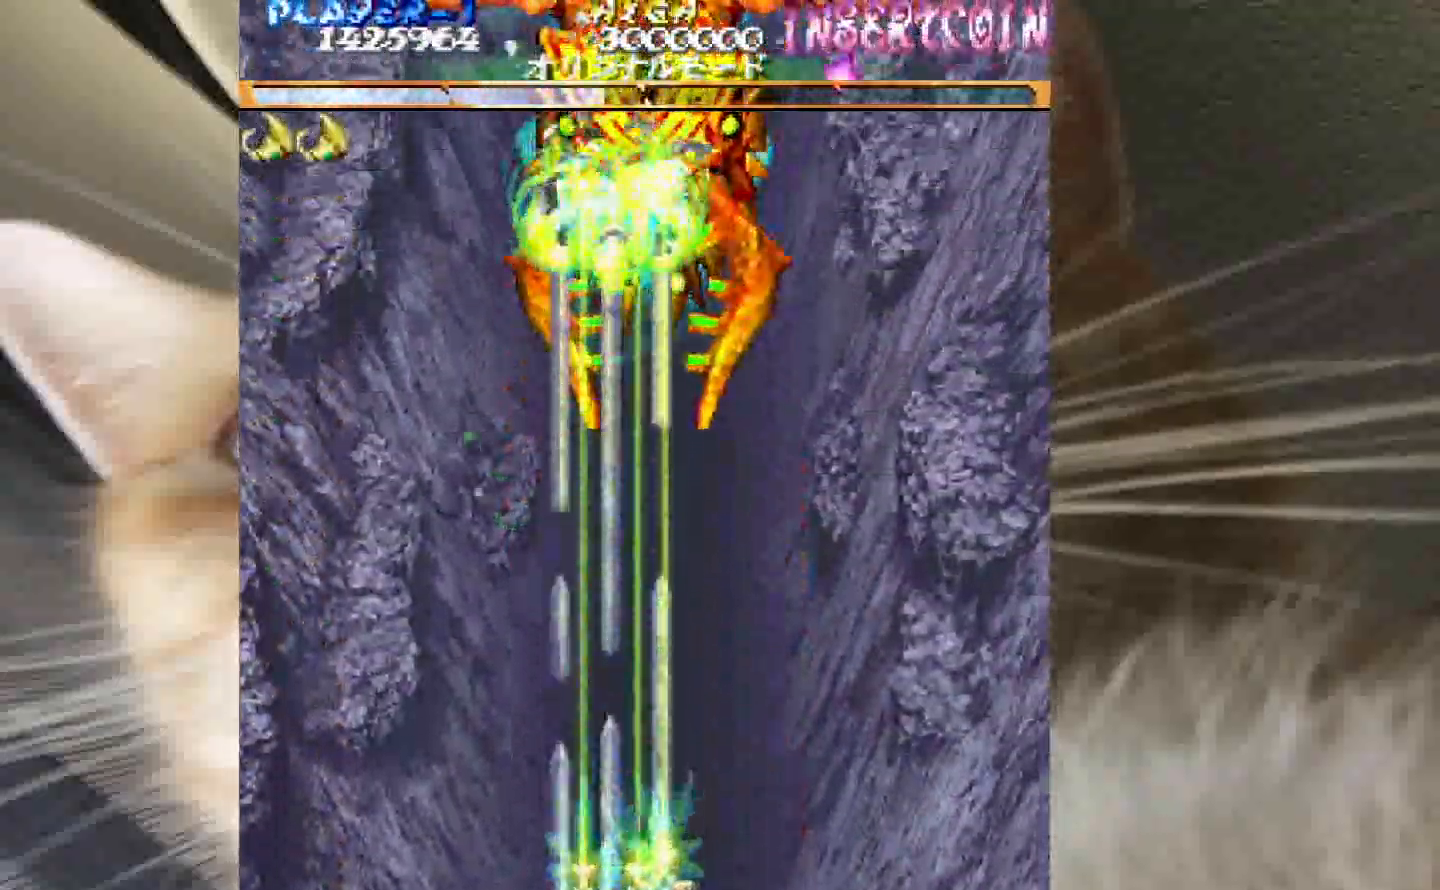
{"keys": ["2", "shift", "z"], "events": []}
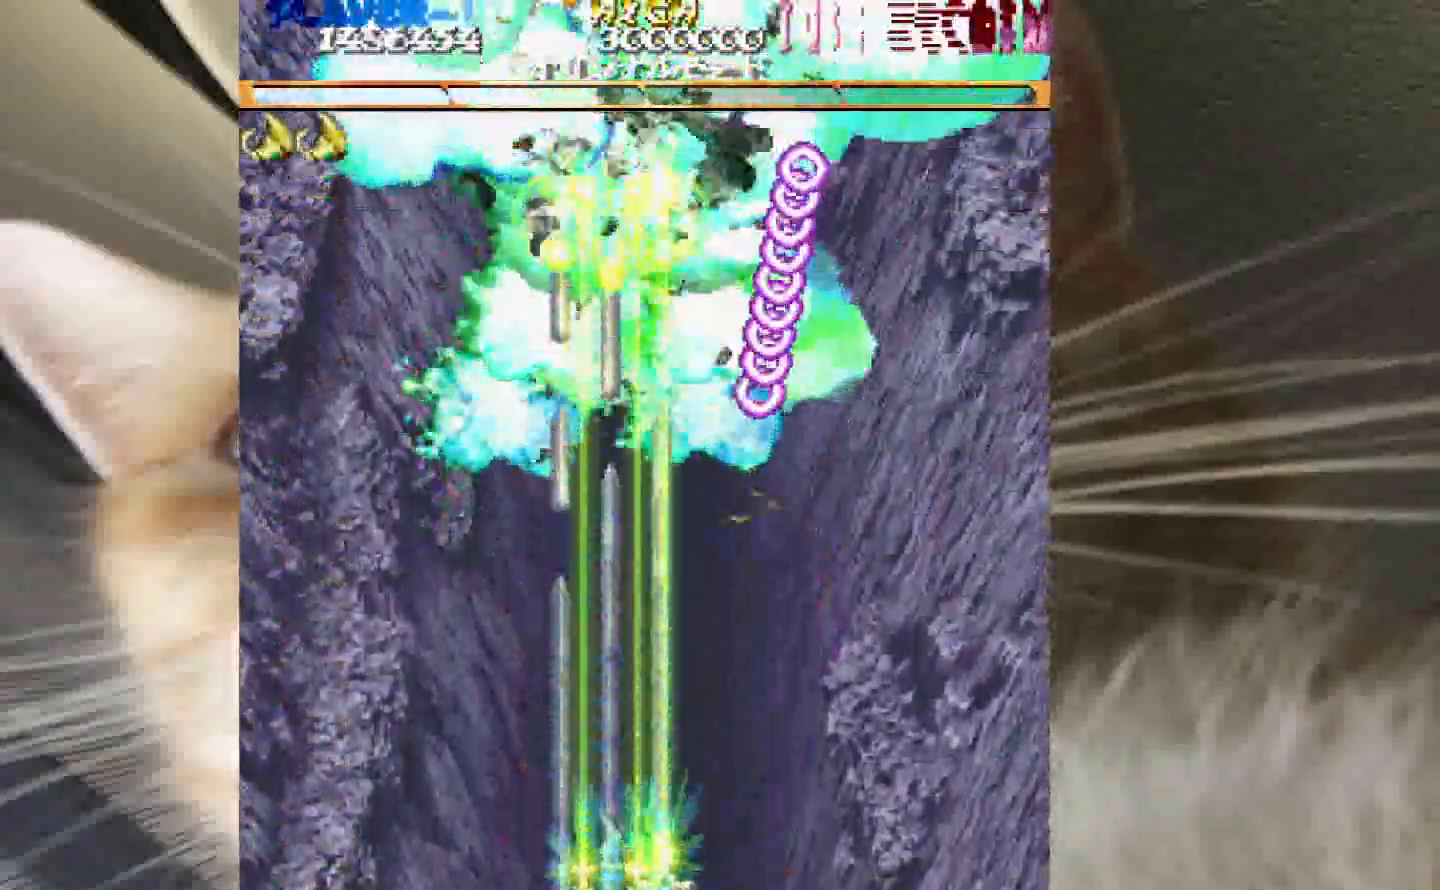
{"keys": ["shift", "z"], "events": [[150, "4", "down"], [200, "4", "up"], [433, "2", "up"]]}
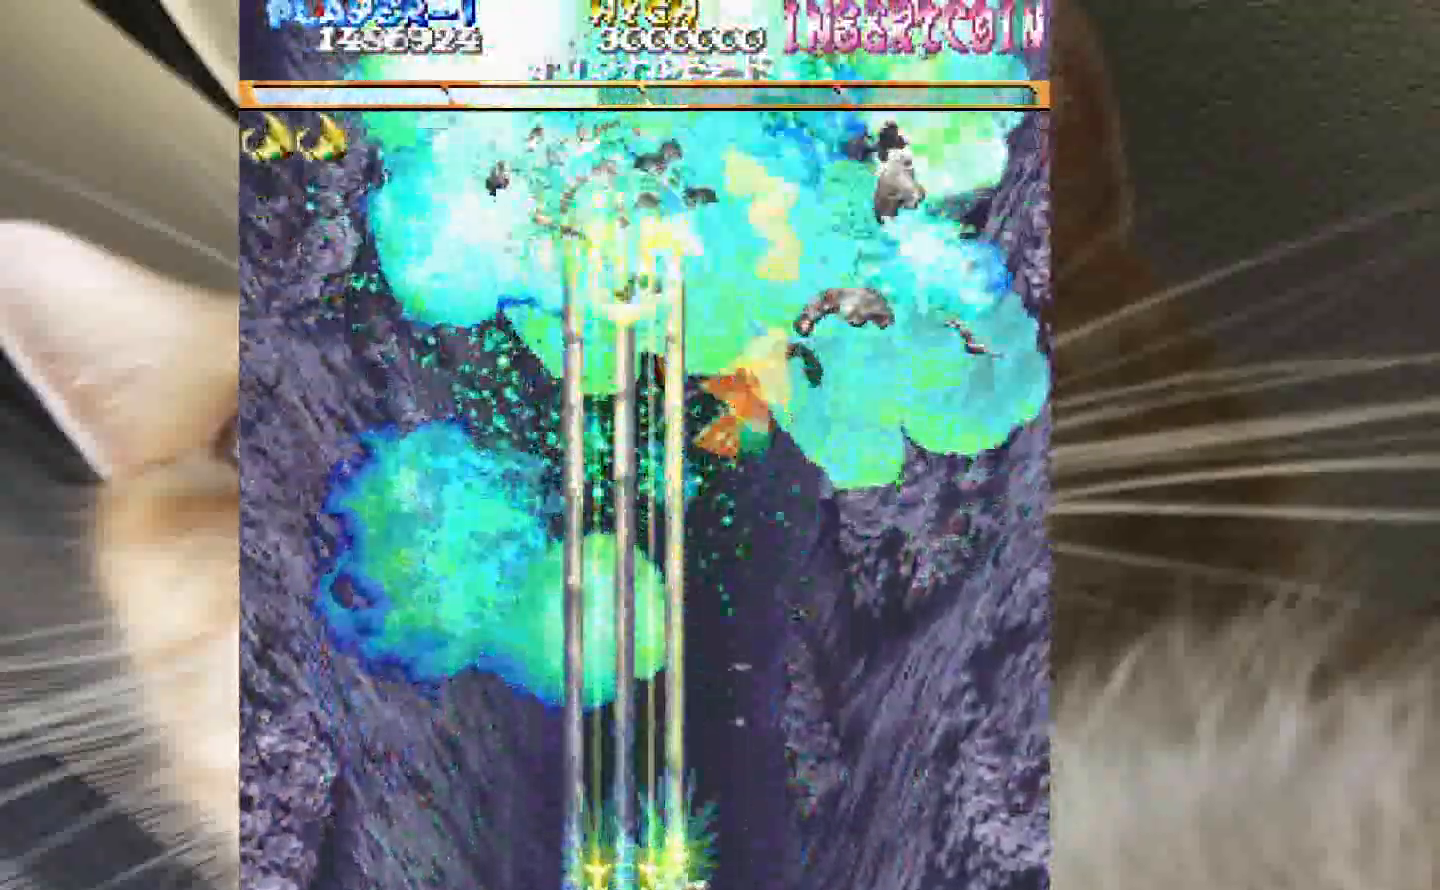
{"keys": ["shift", "z"], "events": [[350, "3", "down"], [450, "3", "up"]]}
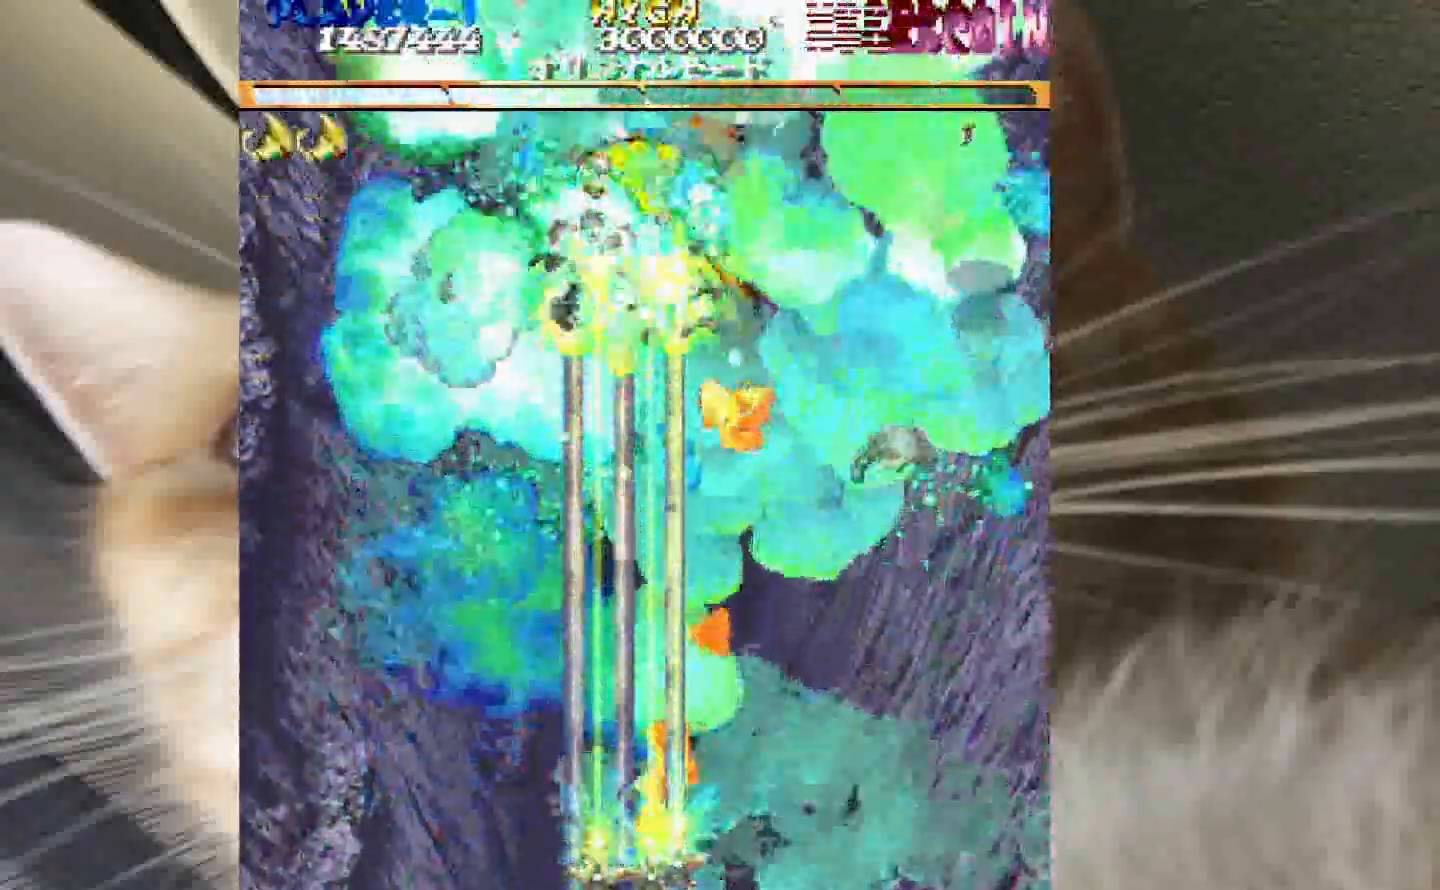
{"keys": ["shift", "z"], "events": []}
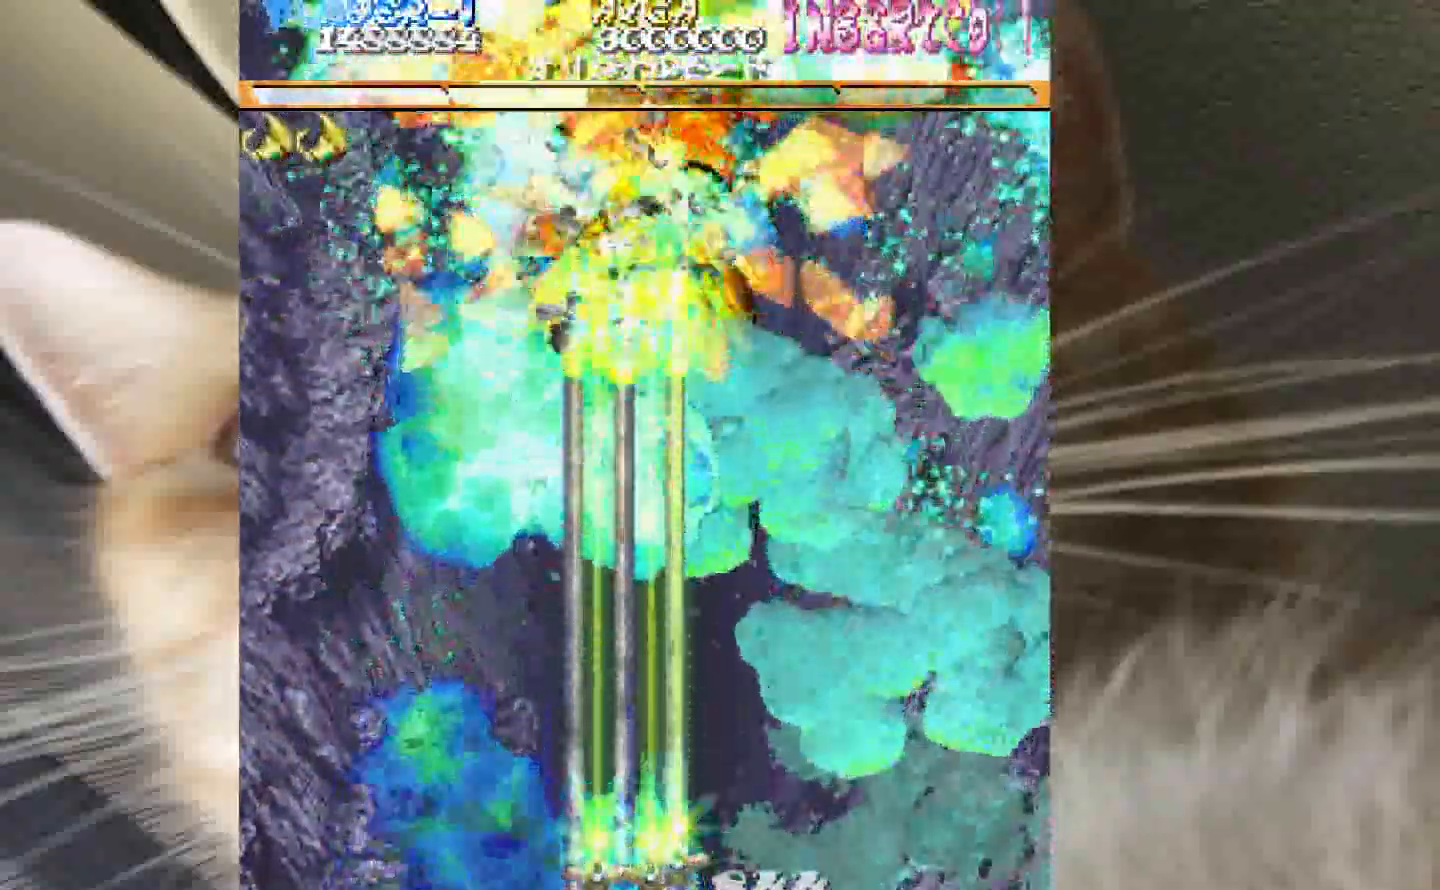
{"keys": ["shift", "z"], "events": []}
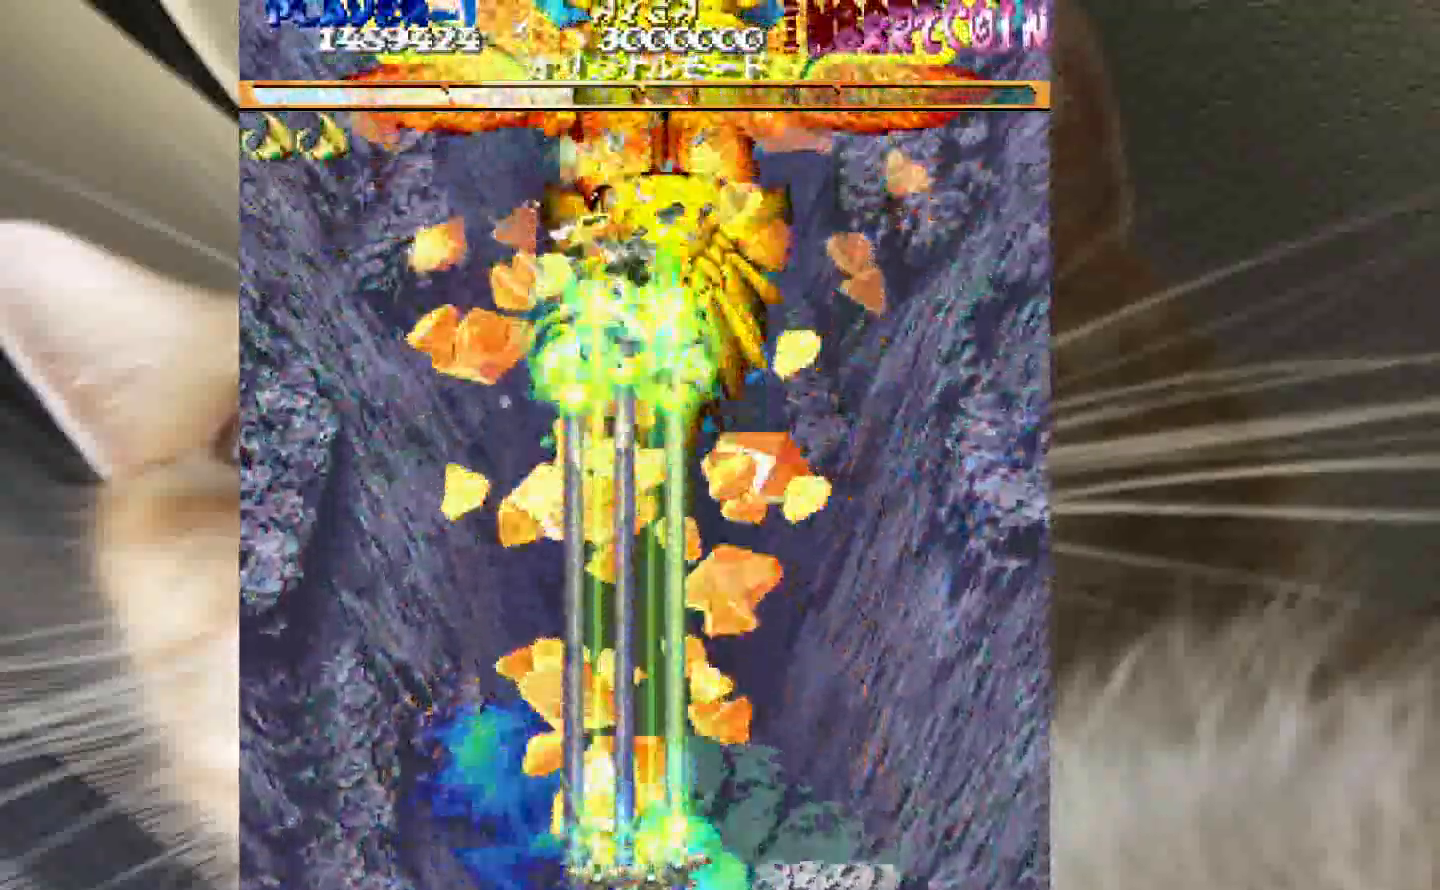
{"keys": ["shift", "z"], "events": [[67, "2", "down"], [167, "2", "up"], [300, "4", "down"], [400, "4", "up"]]}
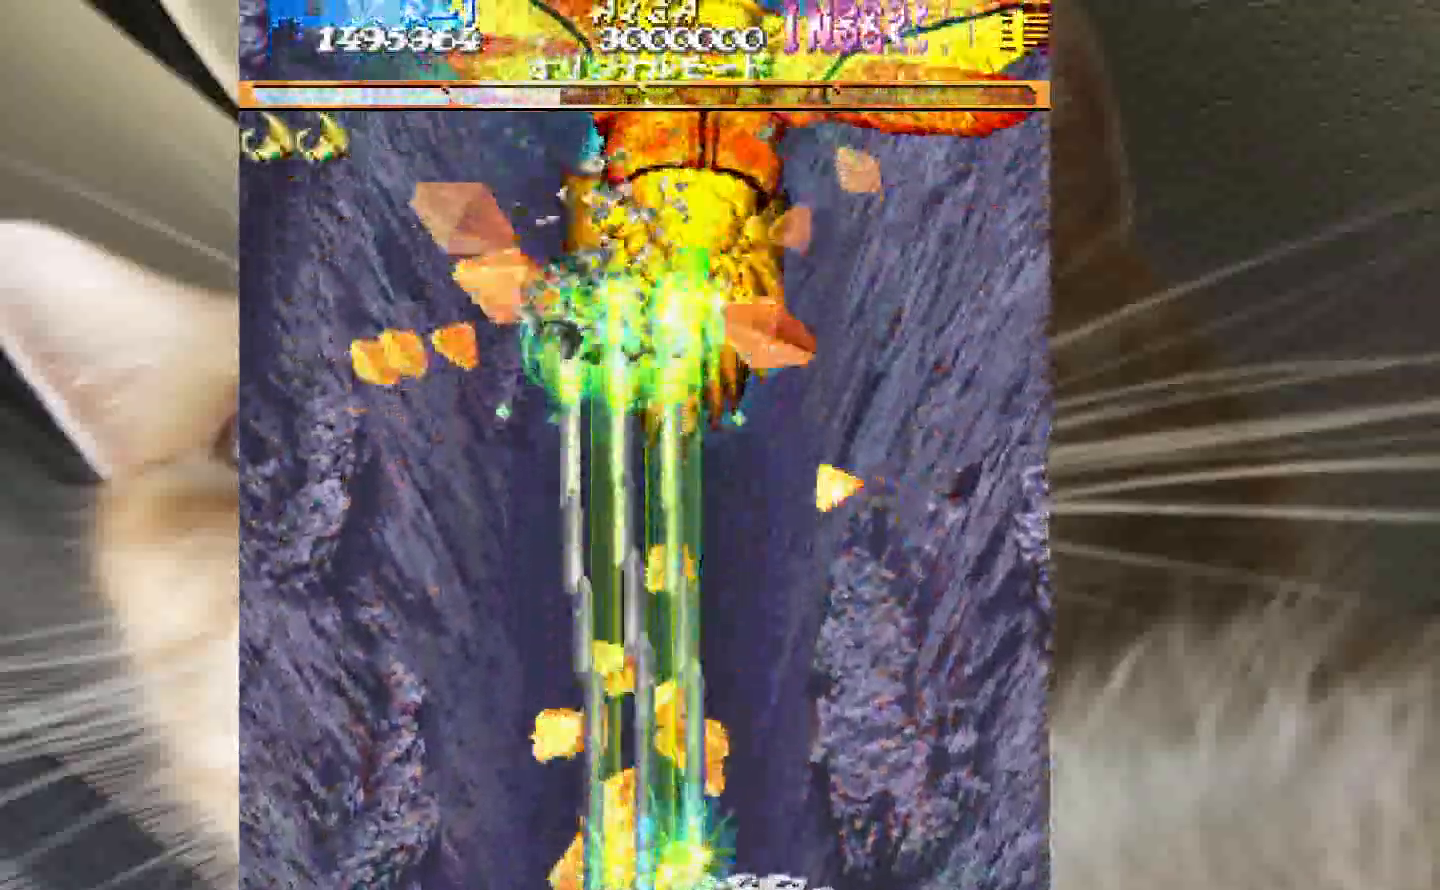
{"keys": ["shift", "z"], "events": [[33, "4", "down"], [83, "4", "up"], [233, "4", "down"], [467, "4", "up"]]}
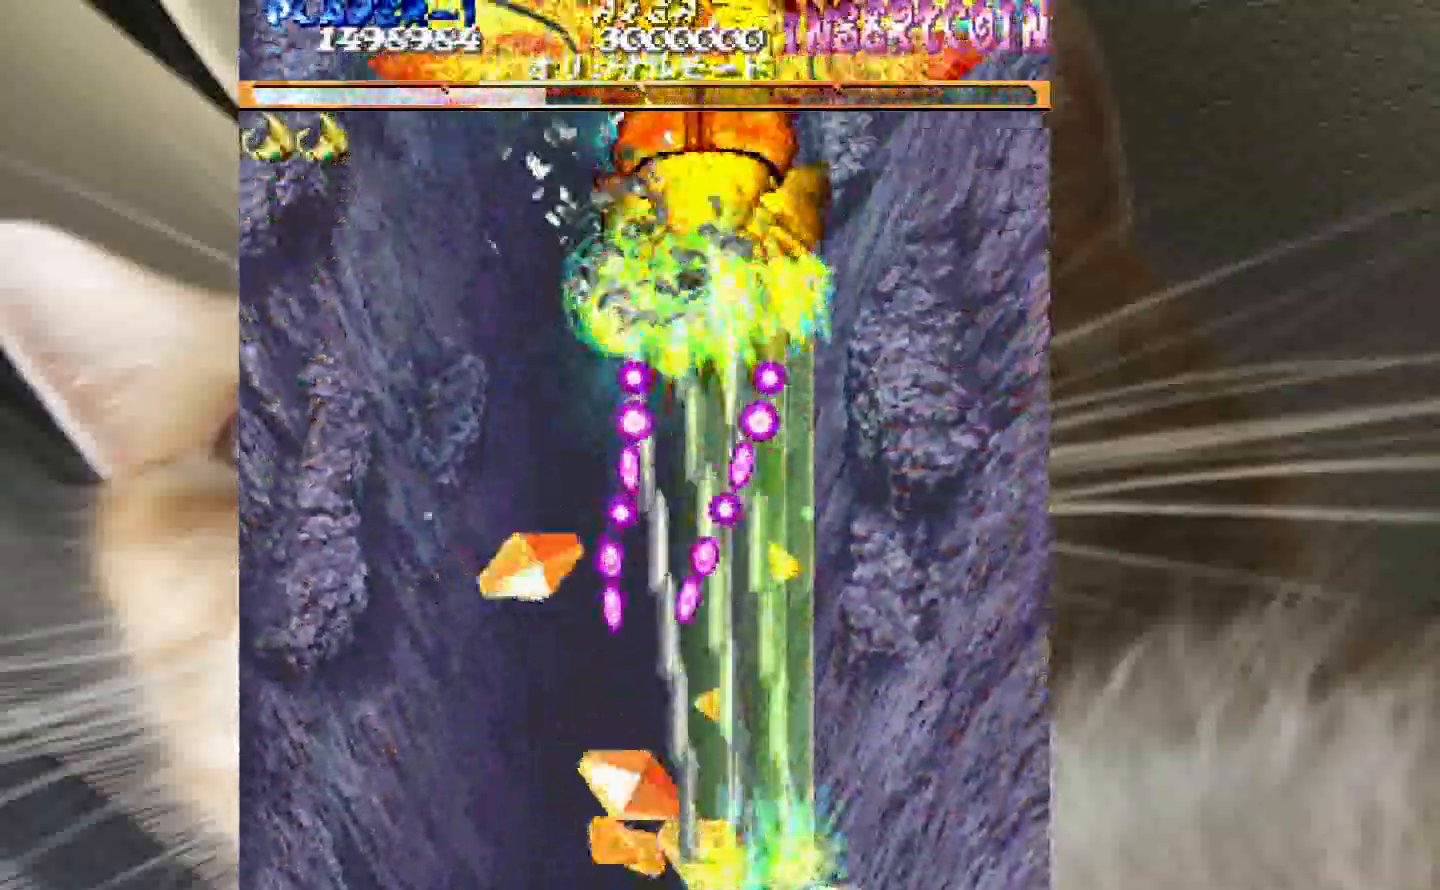
{"keys": ["3", "shift", "z"], "events": [[250, "4", "down"], [333, "3", "down"], [333, "4", "up"]]}
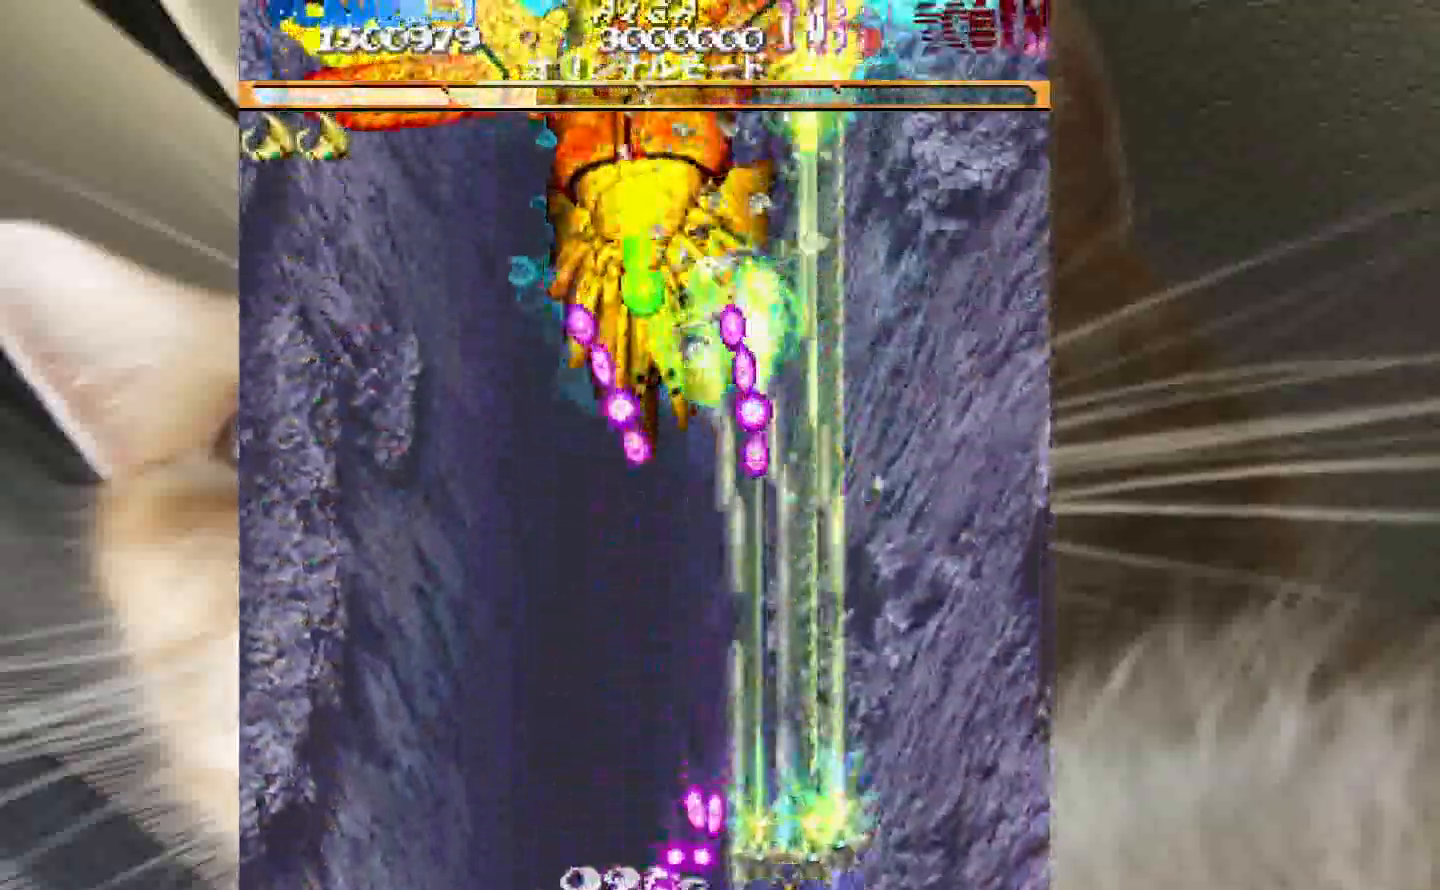
{"keys": ["1", "2", "shift", "z"], "events": [[117, "1", "down"], [167, "3", "up"], [267, "2", "down"], [400, "2", "up"], [500, "2", "down"]]}
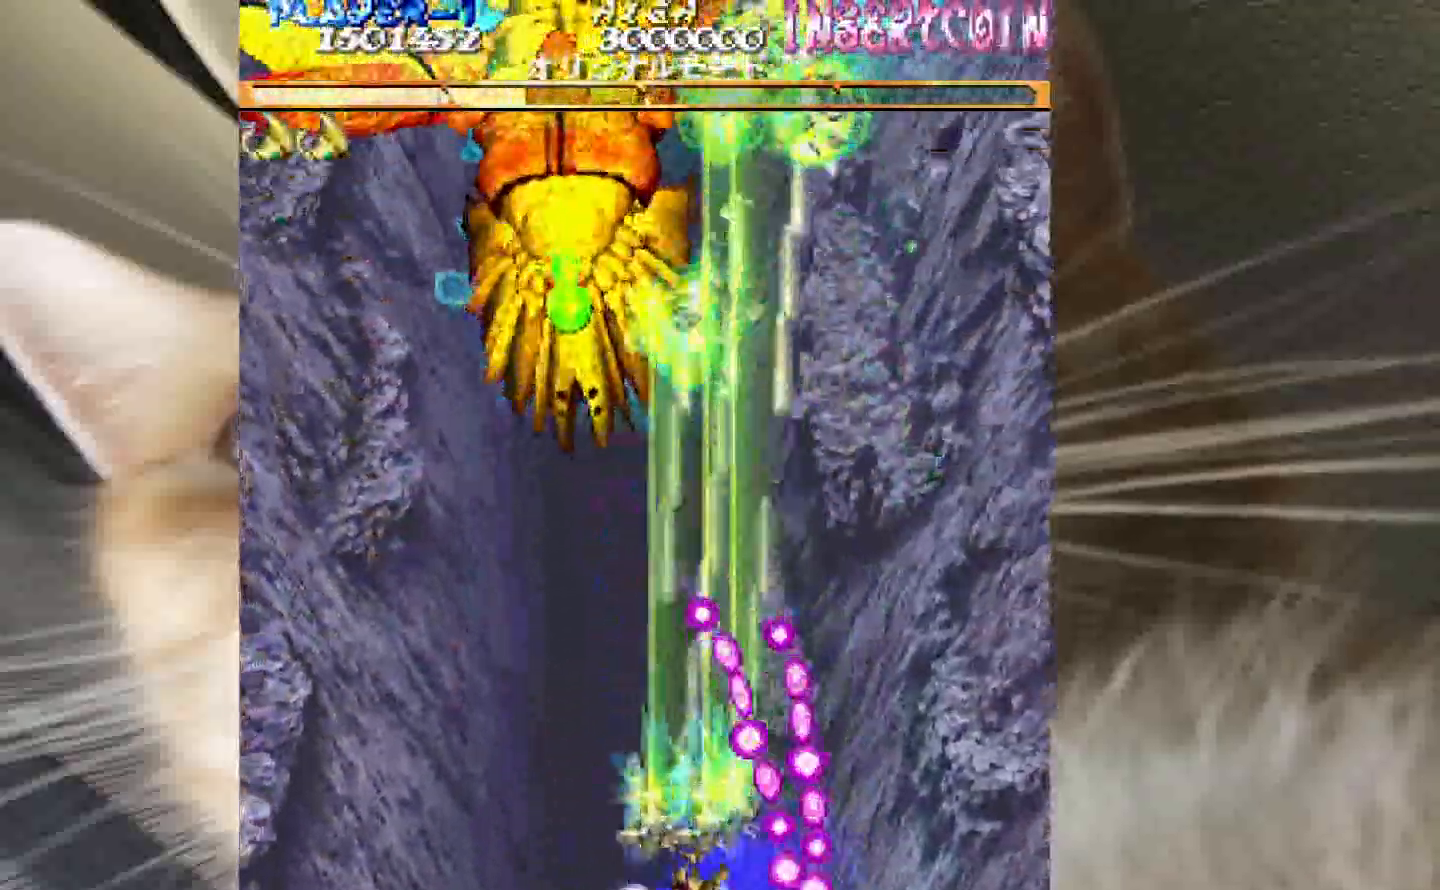
{"keys": ["2", "shift", "z"], "events": [[233, "1", "up"], [267, "1", "down"], [367, "1", "up"]]}
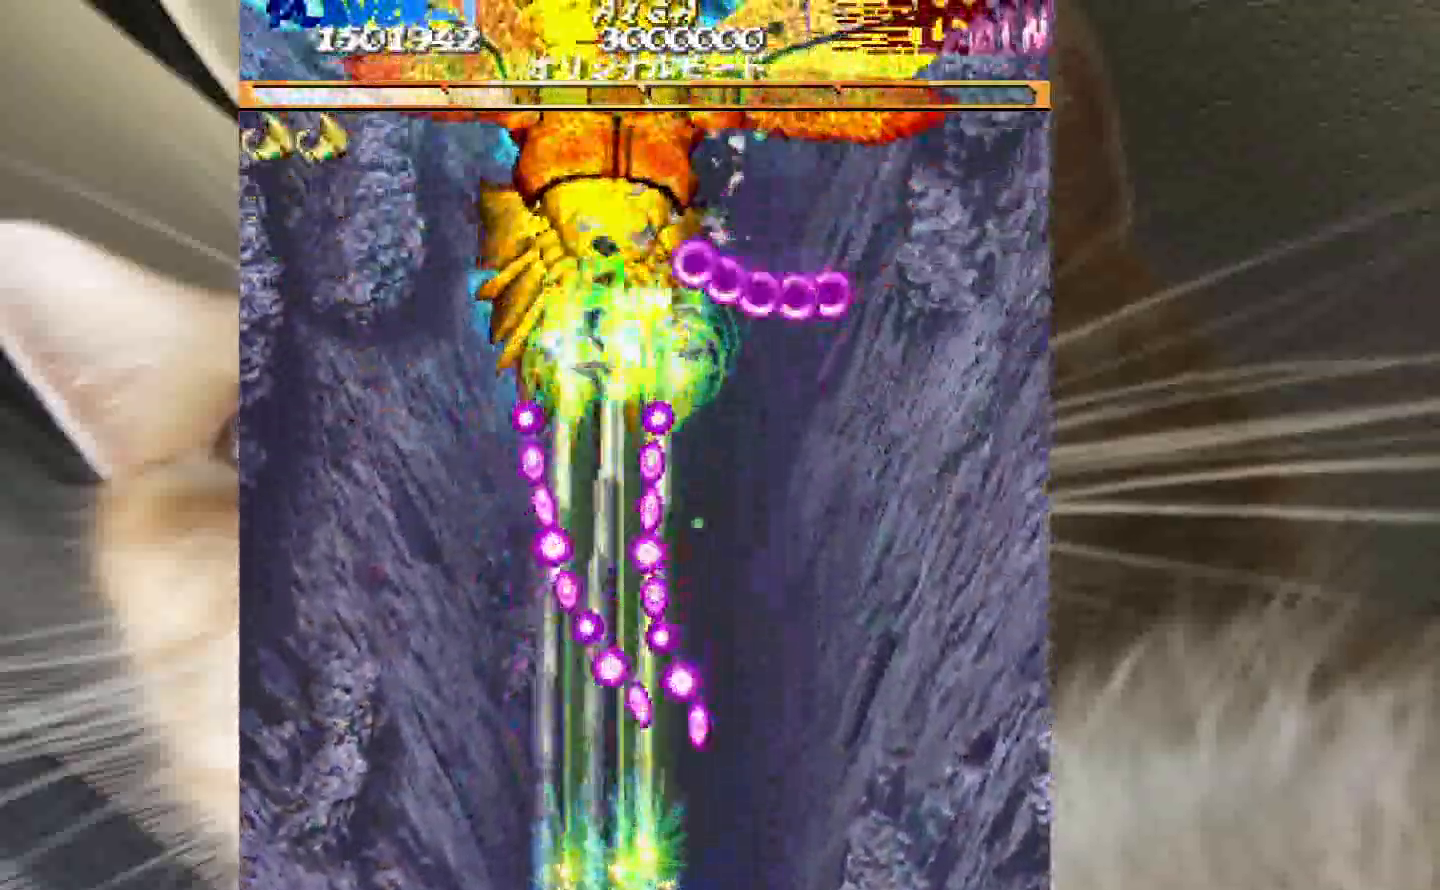
{"keys": ["2", "shift", "z"], "events": [[50, "1", "down"], [100, "1", "up"], [233, "1", "down"], [283, "1", "up"], [383, "1", "down"], [467, "1", "up"]]}
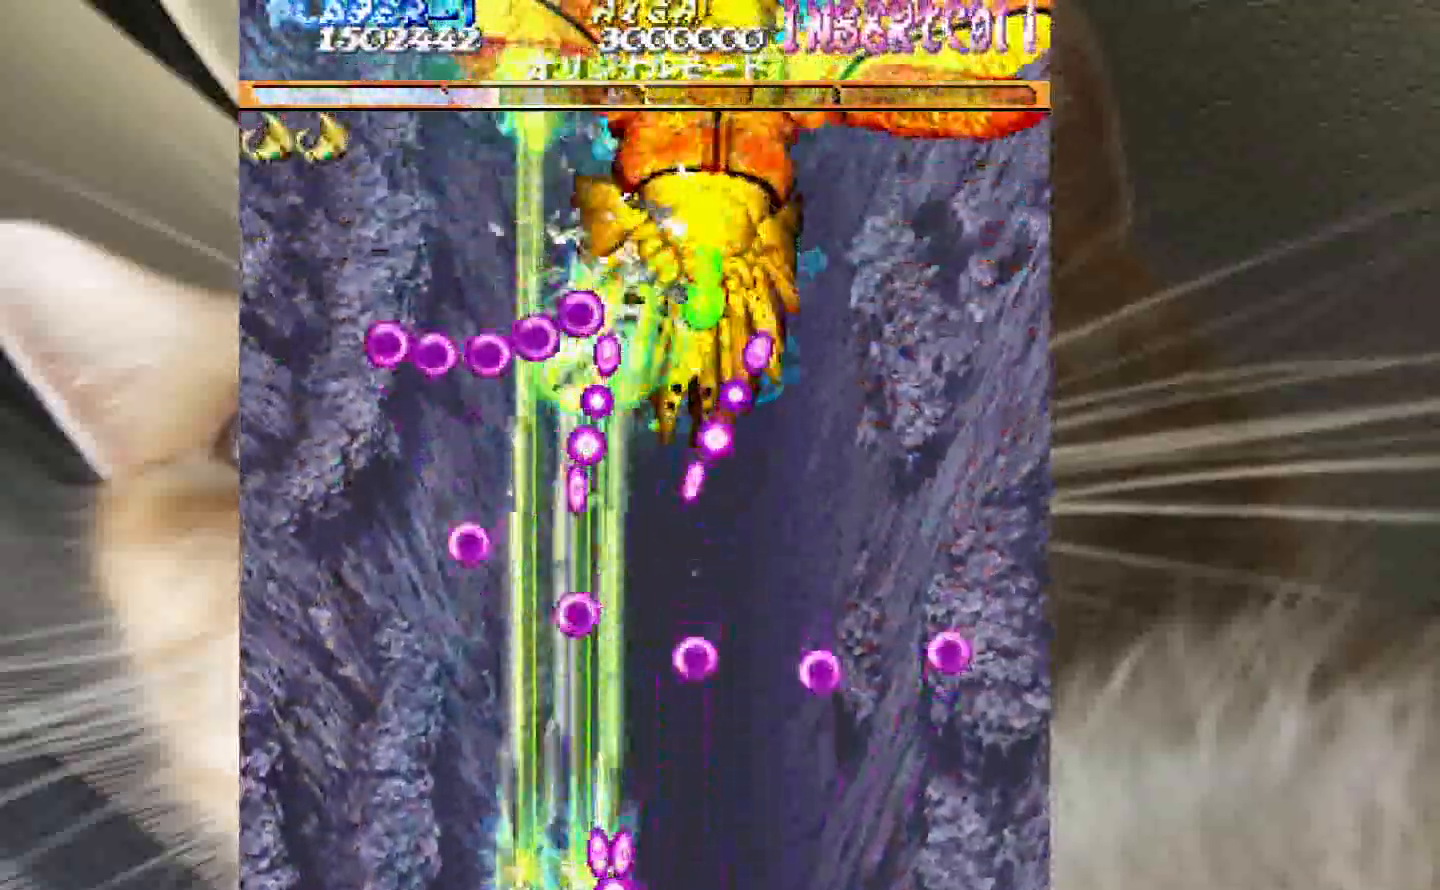
{"keys": ["4", "z"], "events": [[17, "2", "up"], [67, "3", "down"], [217, "3", "up"], [350, "3", "down"], [350, "4", "down"], [400, "3", "up"], [450, "shift", "up"]]}
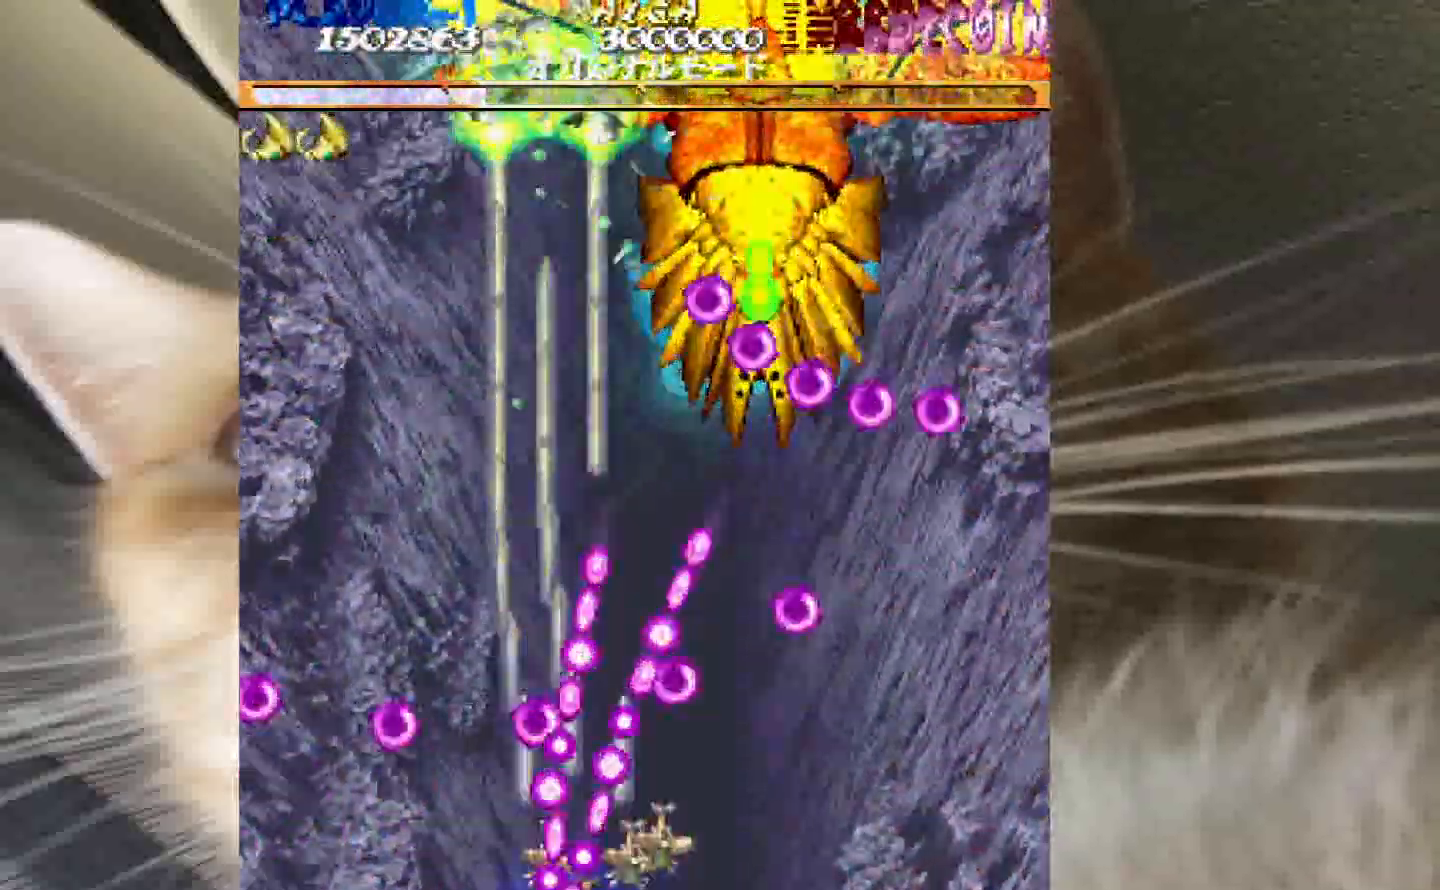
{"keys": ["shift", "z"], "events": [[33, "2", "down"], [33, "shift", "down"], [83, "4", "up"], [217, "2", "up"], [317, "4", "down"], [367, "4", "up"]]}
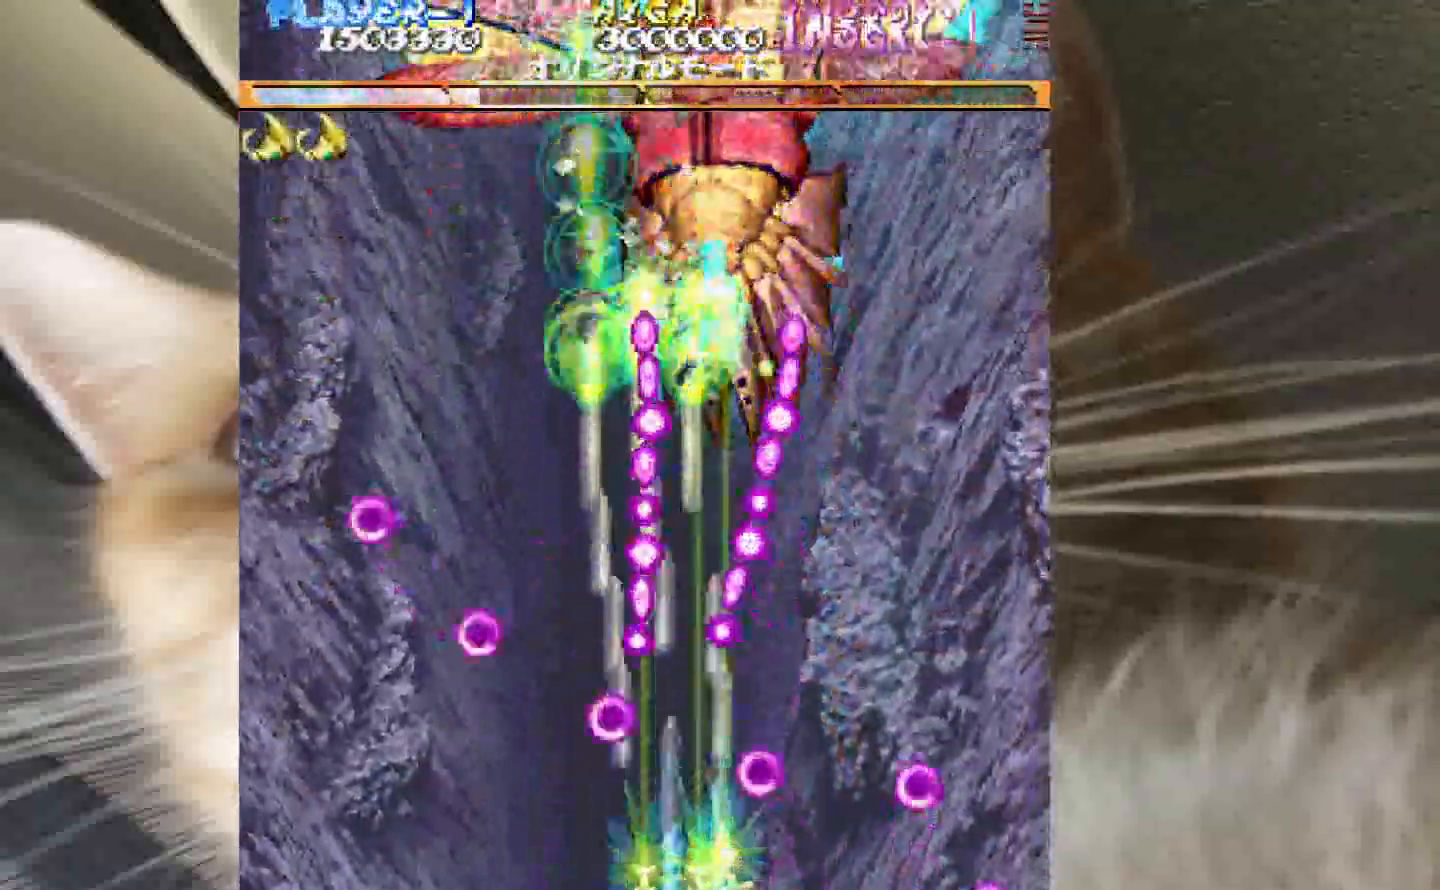
{"keys": ["shift", "z"], "events": [[50, "1", "down"], [200, "1", "up"], [283, "1", "down"], [383, "1", "up"]]}
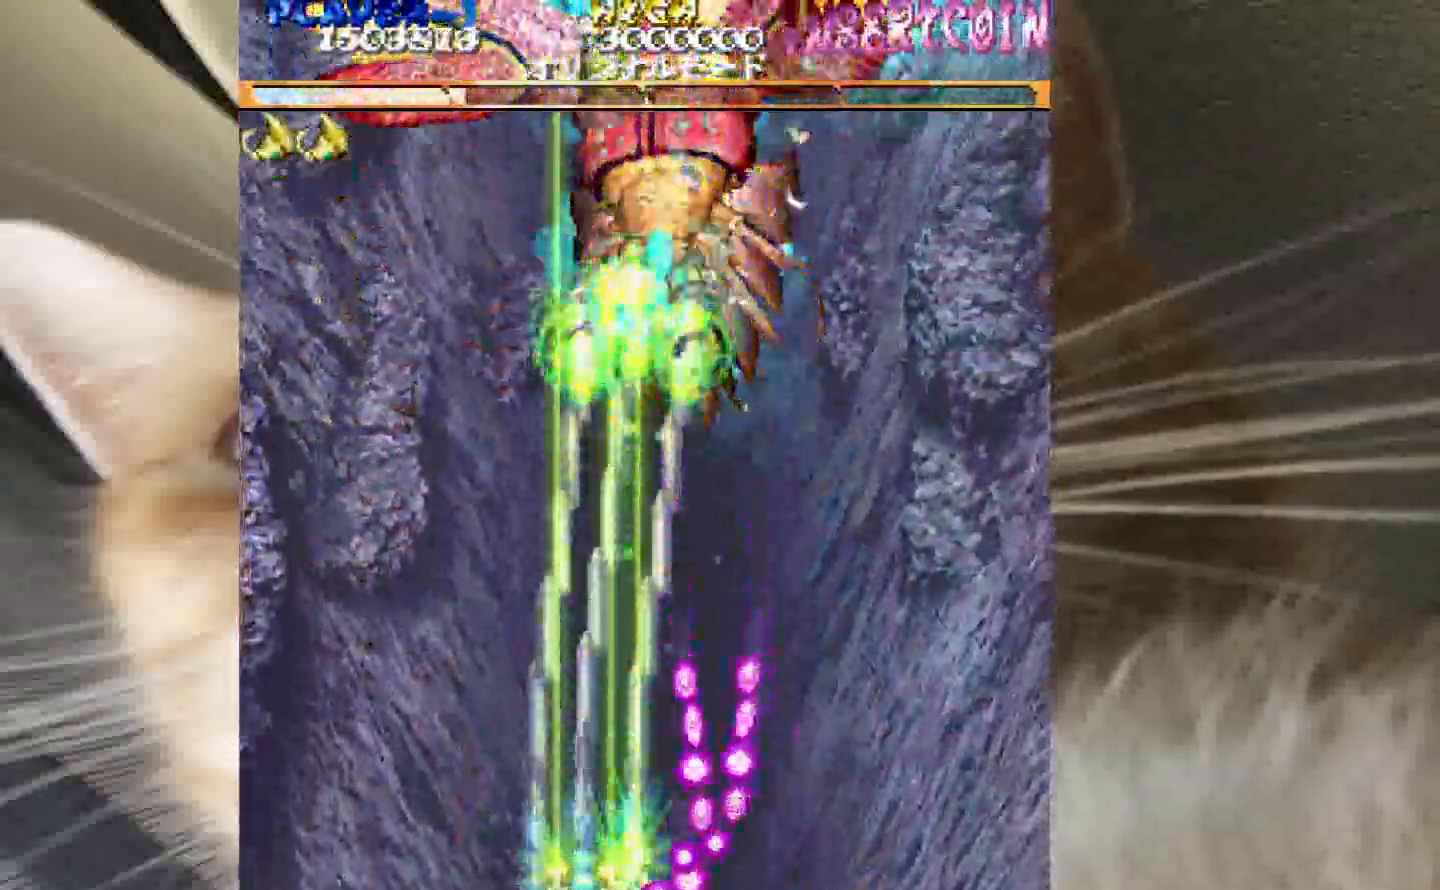
{"keys": ["shift", "z"], "events": [[200, "1", "down"], [300, "1", "up"]]}
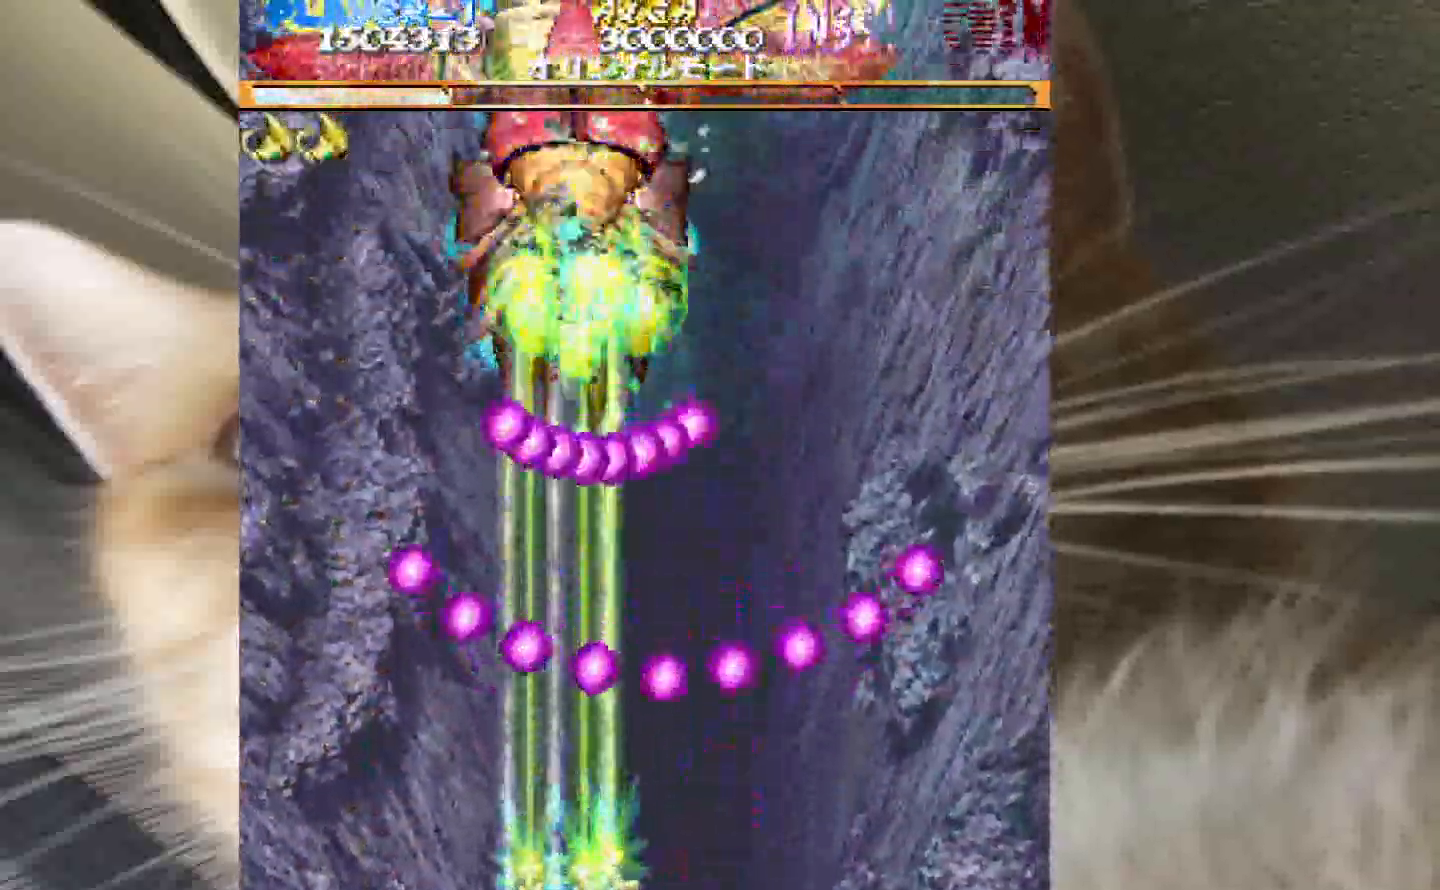
{"keys": ["2", "shift", "z"], "events": [[217, "2", "down"], [267, "4", "down"], [317, "4", "up"]]}
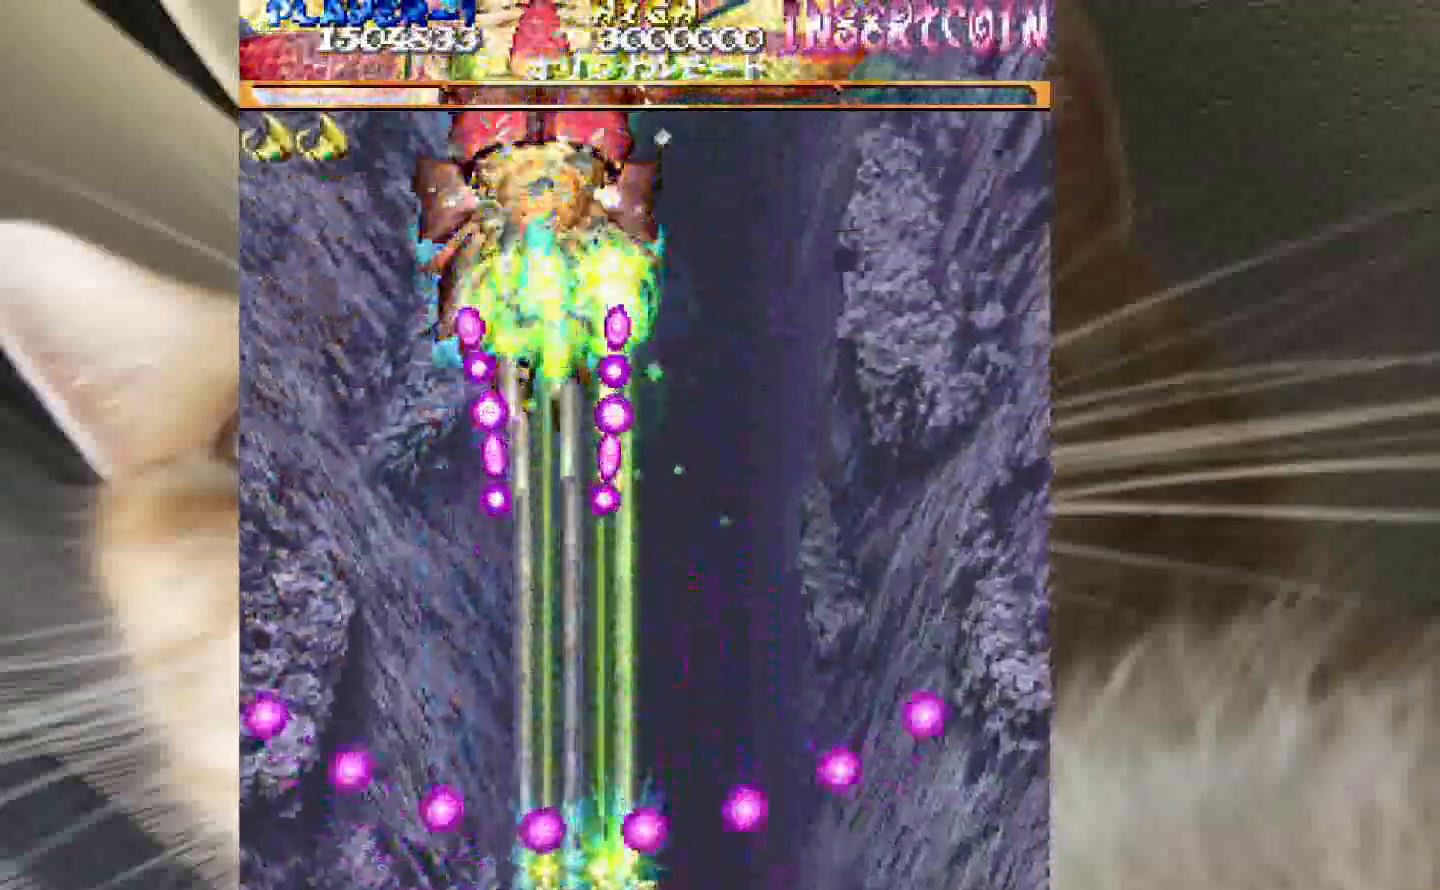
{"keys": ["2", "shift", "z"], "events": [[50, "4", "down"], [100, "4", "up"], [333, "4", "down"], [383, "4", "up"]]}
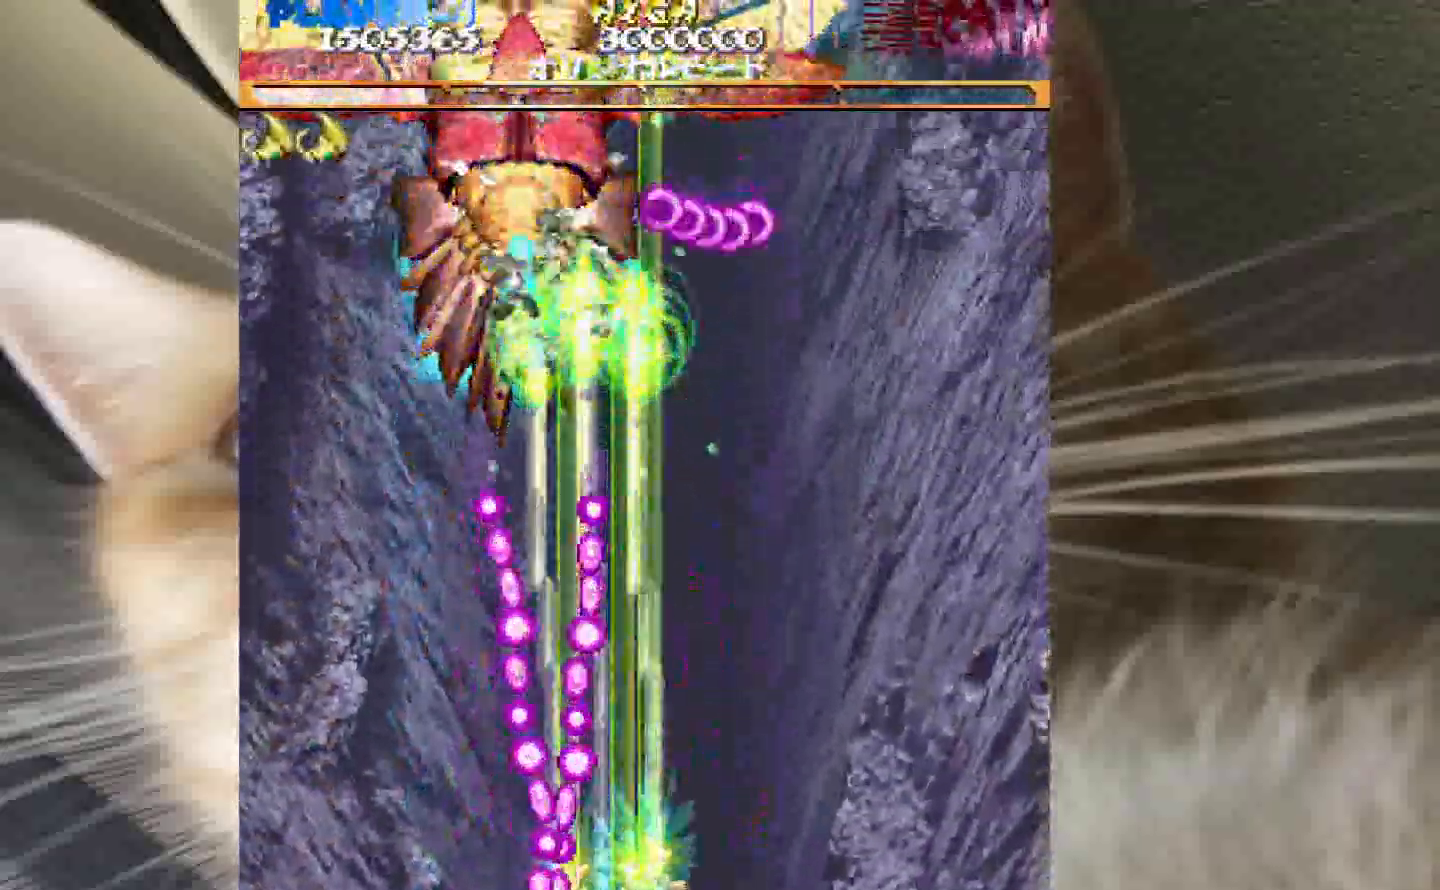
{"keys": ["2", "4", "shift", "z"], "events": [[17, "4", "down"], [67, "4", "up"], [483, "4", "down"]]}
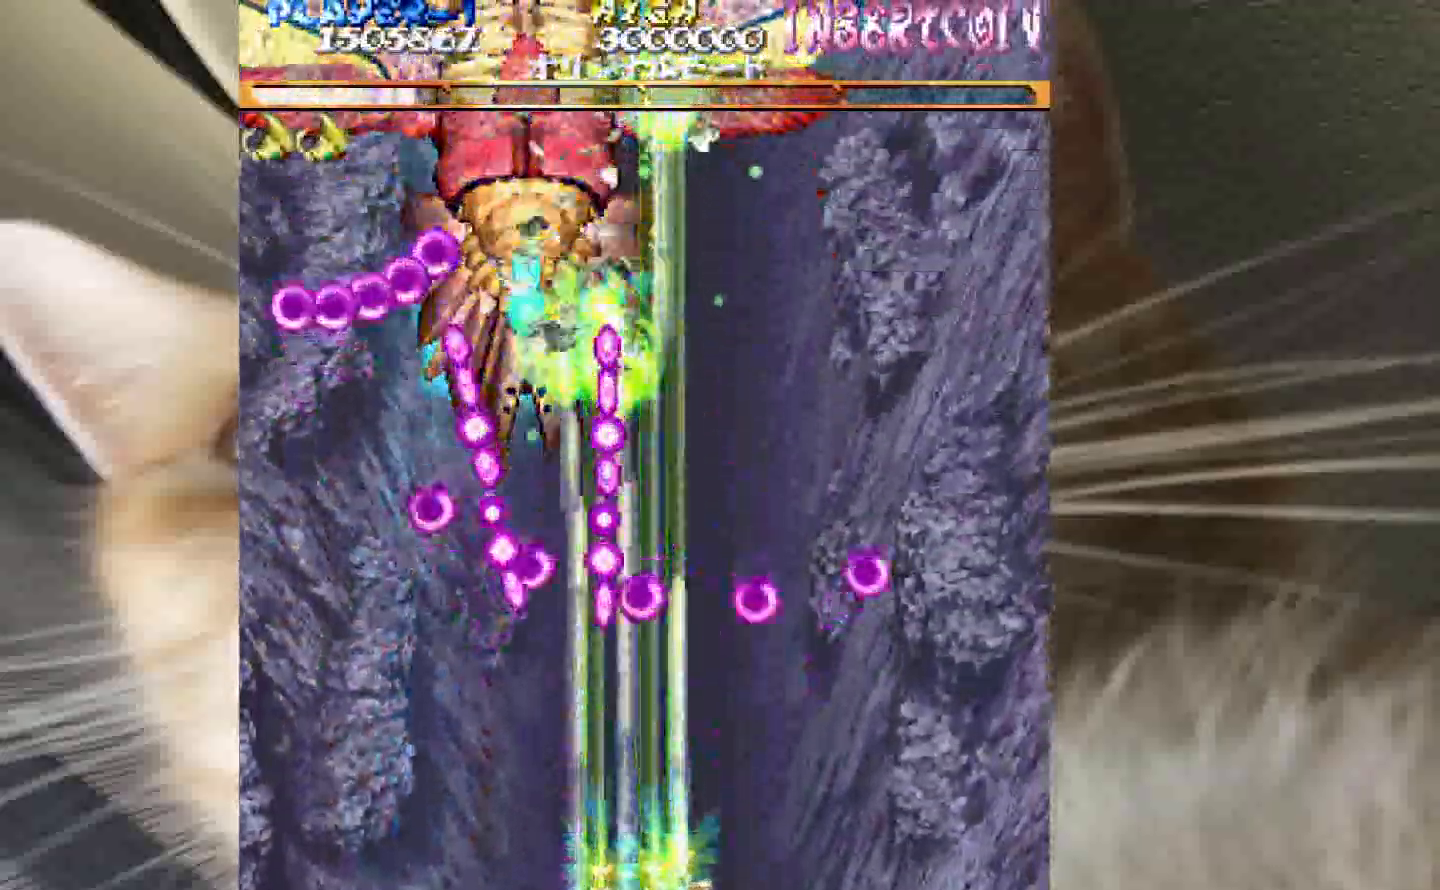
{"keys": ["2", "shift", "z"], "events": [[33, "4", "up"], [167, "4", "down"], [217, "4", "up"], [367, "4", "down"], [450, "4", "up"]]}
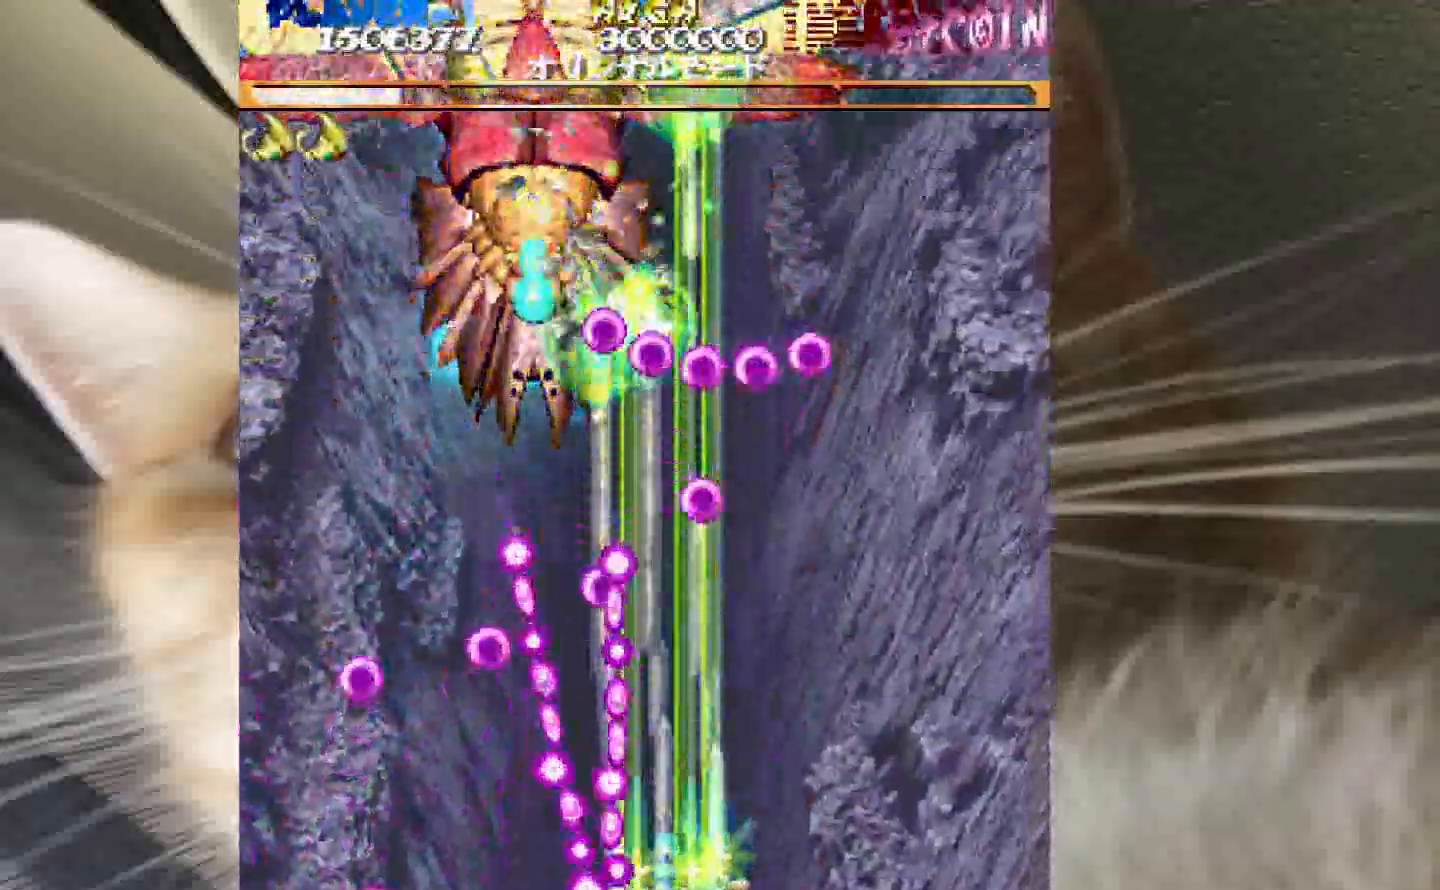
{"keys": ["shift", "z"], "events": [[50, "4", "down"], [133, "4", "up"], [233, "4", "down"], [333, "4", "up"], [383, "2", "up"]]}